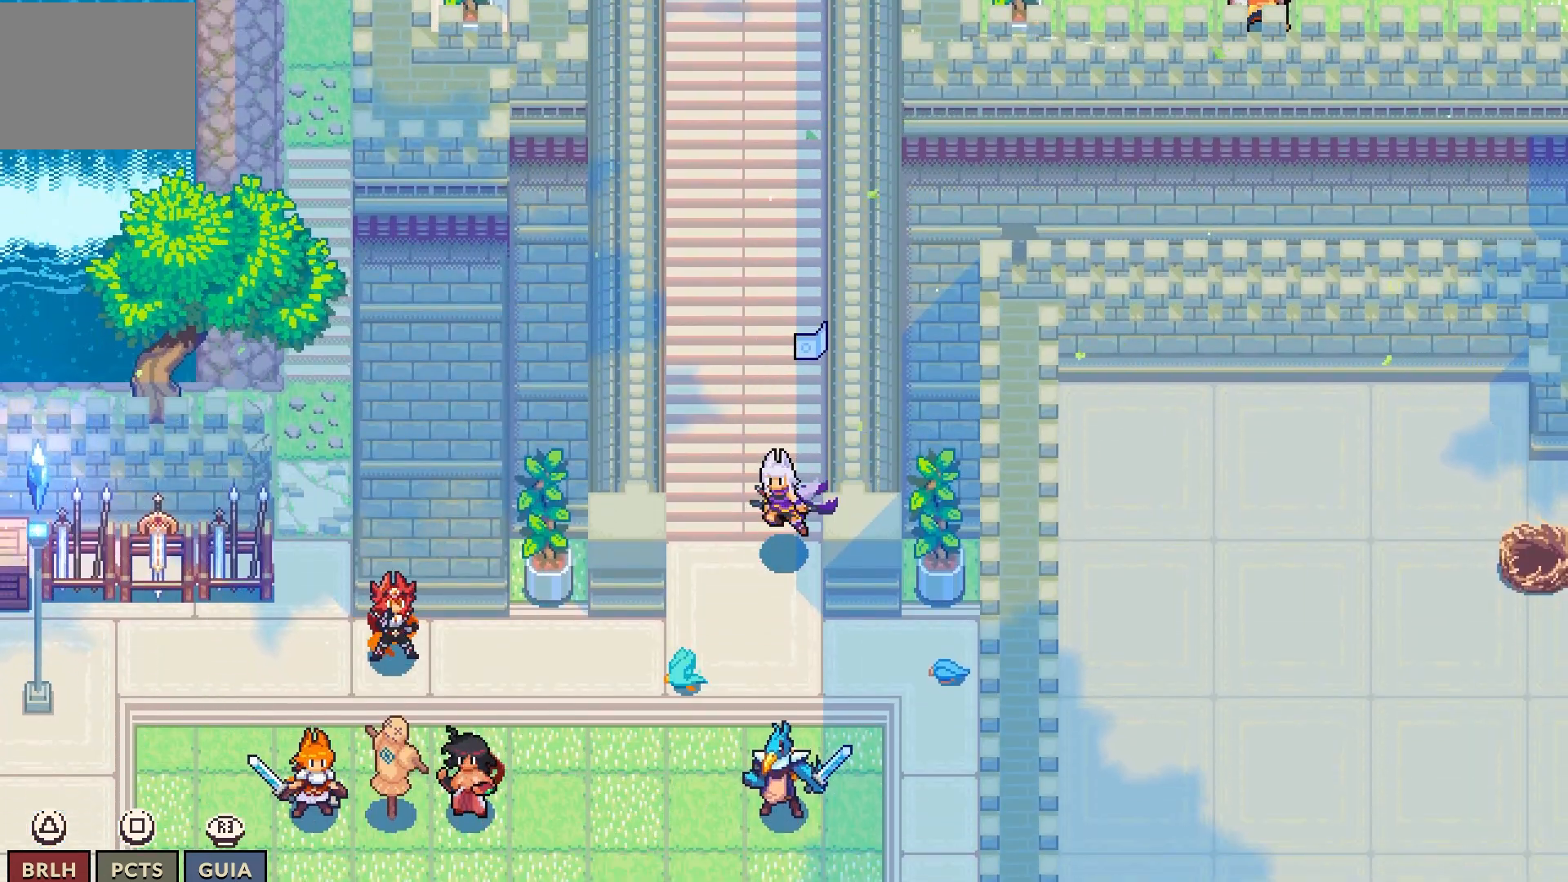
Gameplay with a controller (PlayStation layout); each line is a JSON object with the inputs held at the frame after it. "events" lists button and stick changes between this image and that frame as [ms after this image, input, new state], when the widget could be followed in between. Not read: L1.
{"buttons": ["DPAD_DOWN"], "left_stick": "center", "right_stick": "center", "events": [[67, "R1", "down"], [200, "R1", "up"], [383, "R1", "down"], [500, "R1", "up"]]}
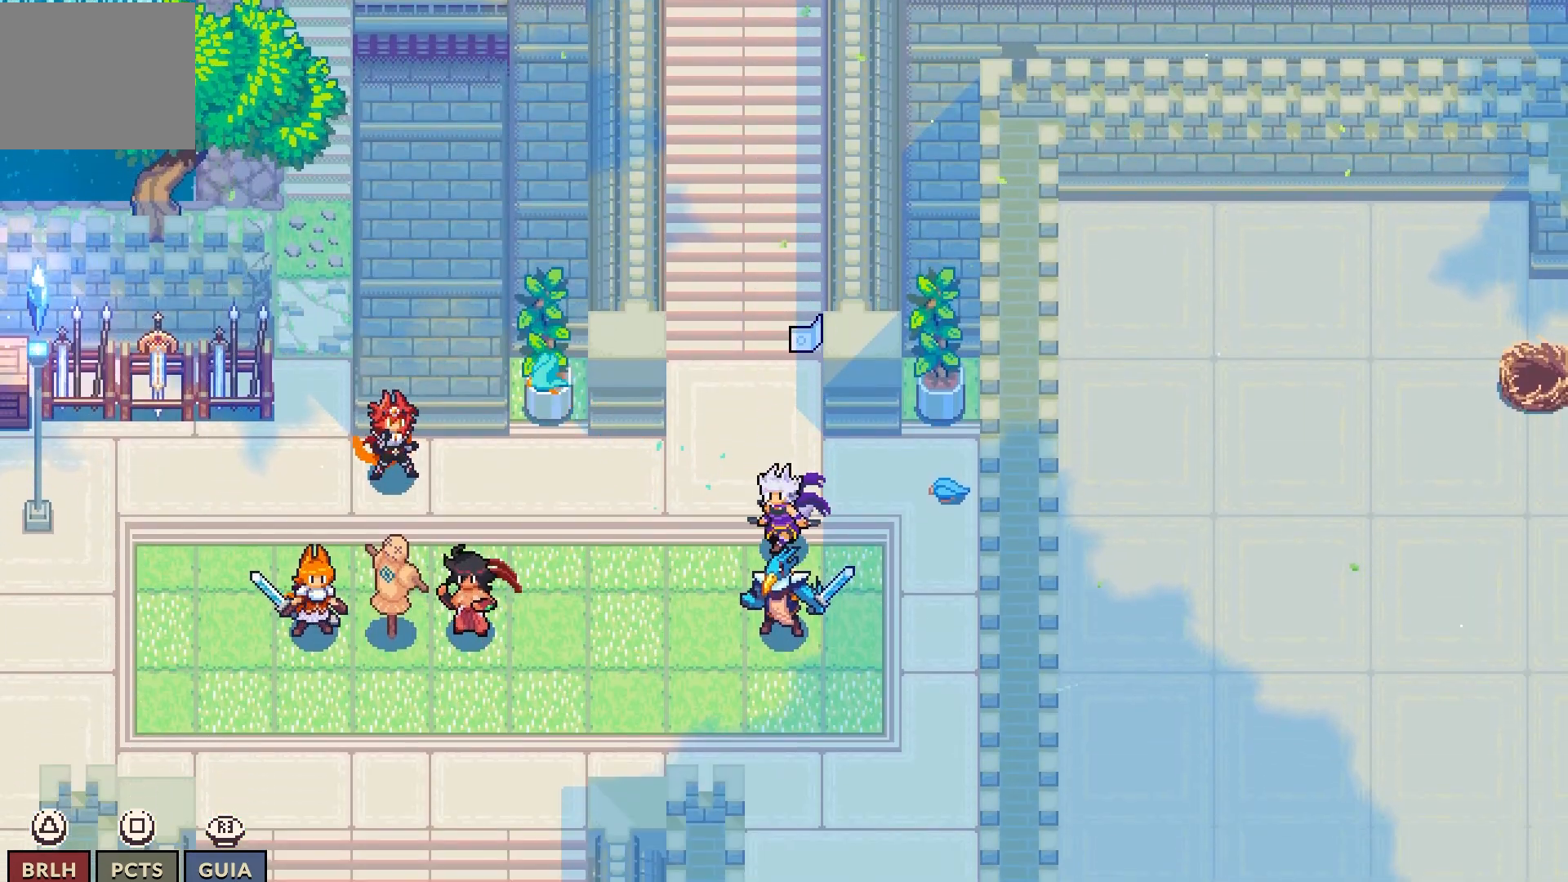
{"buttons": ["DPAD_RIGHT"], "left_stick": "center", "right_stick": "center", "events": [[33, "R1", "down"], [183, "R1", "up"], [283, "R1", "down"], [417, "DPAD_RIGHT", "down"], [433, "DPAD_DOWN", "up"], [500, "R1", "up"]]}
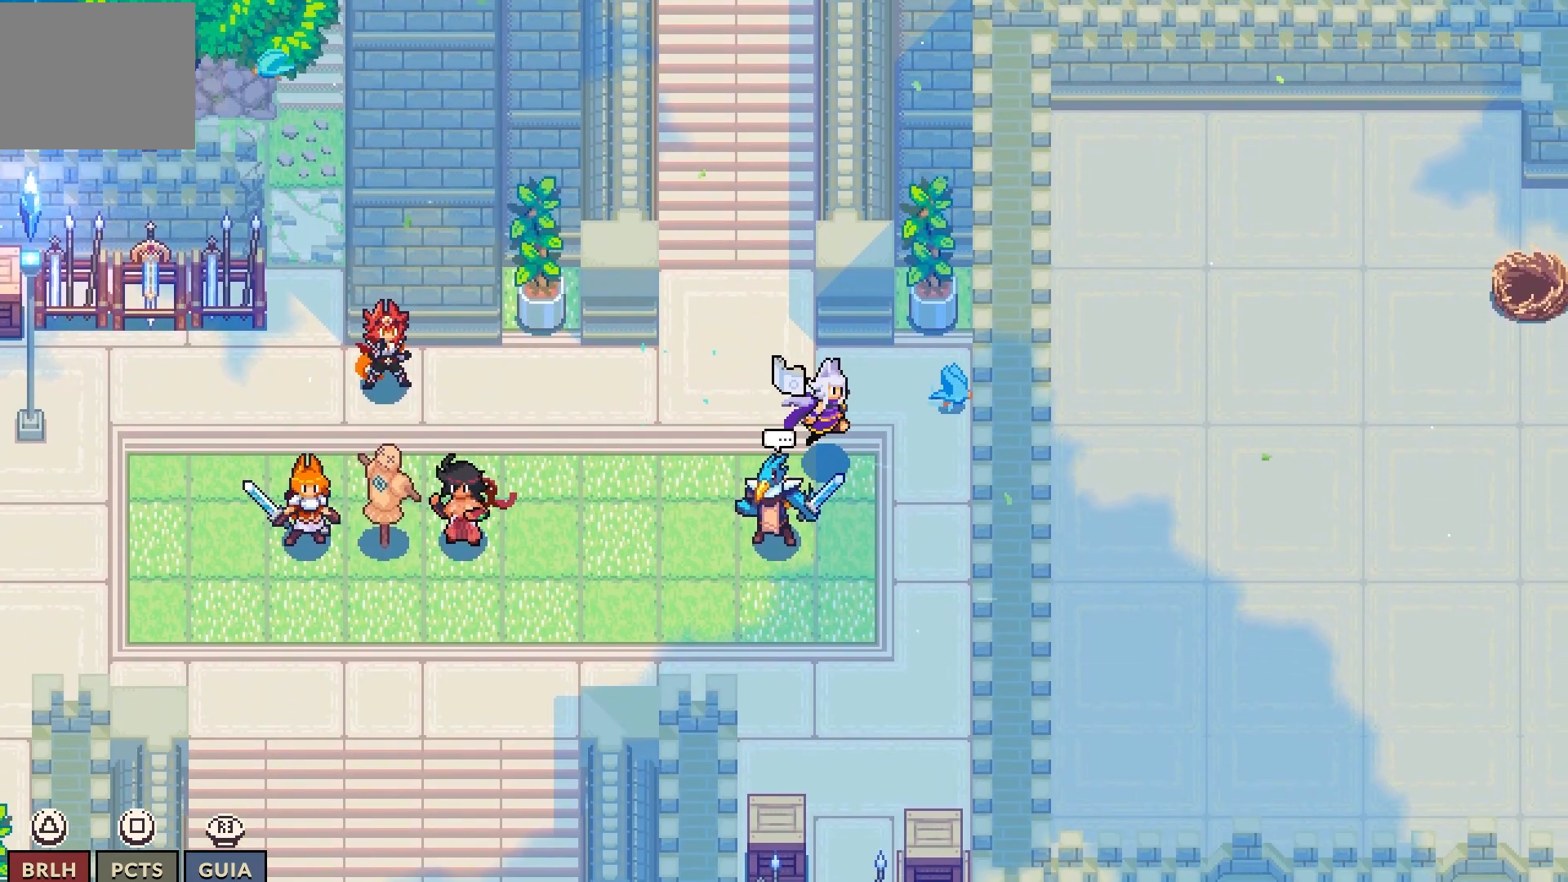
{"buttons": ["DPAD_DOWN"], "left_stick": "center", "right_stick": "center", "events": [[200, "DPAD_RIGHT", "up"], [267, "R1", "down"], [300, "DPAD_DOWN", "down"], [350, "R1", "up"]]}
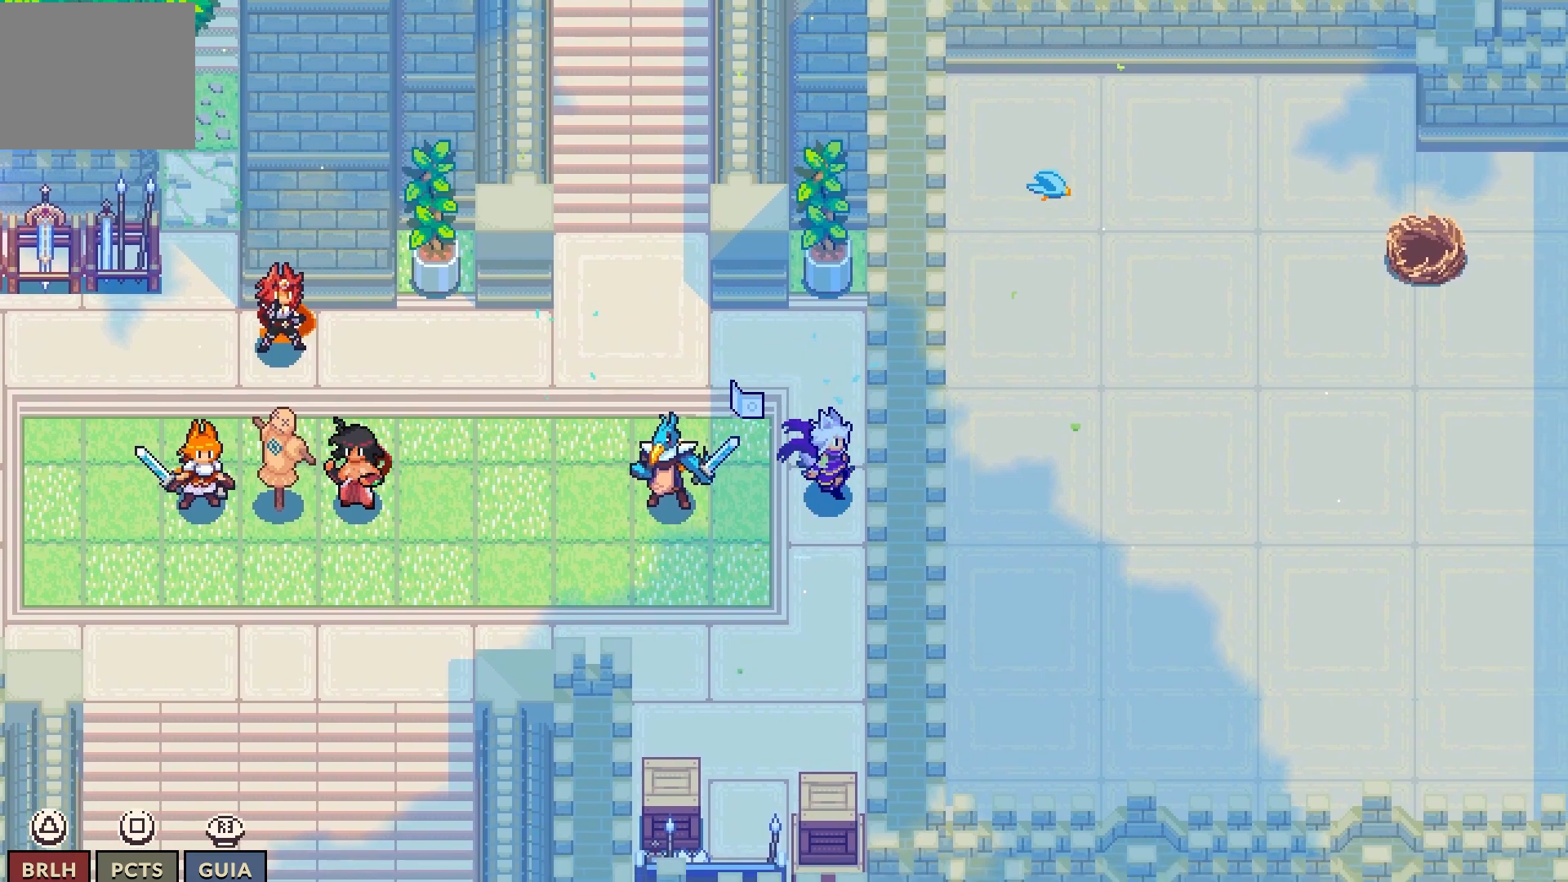
{"buttons": [], "left_stick": "center", "right_stick": "center", "events": [[433, "DPAD_DOWN", "up"]]}
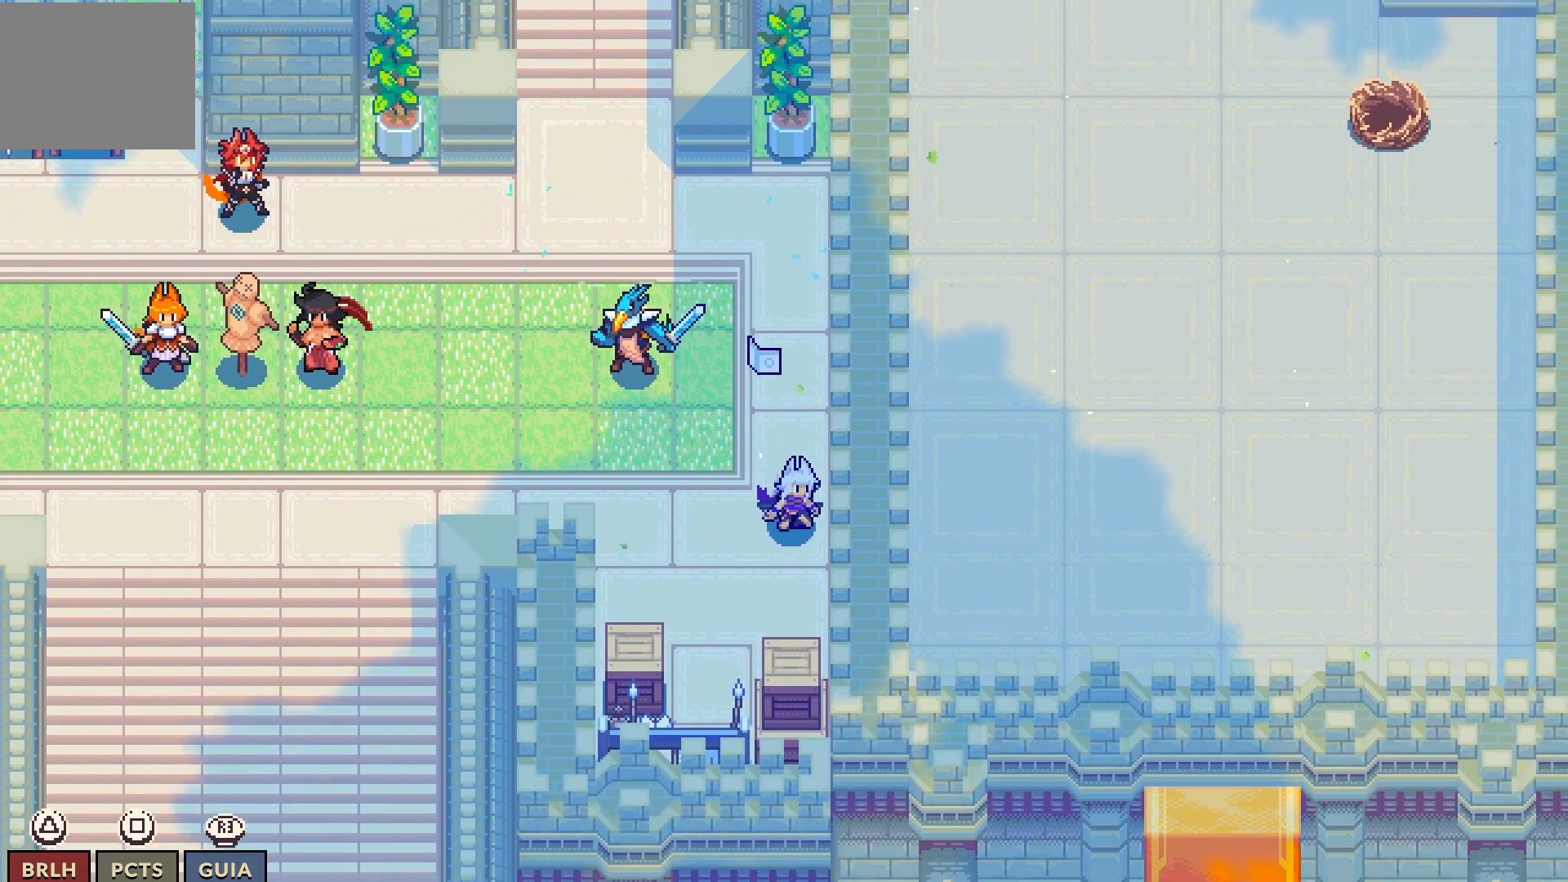
{"buttons": ["DPAD_LEFT"], "left_stick": "center", "right_stick": "center", "events": [[83, "DPAD_LEFT", "down"], [250, "DPAD_LEFT", "up"], [417, "DPAD_LEFT", "down"]]}
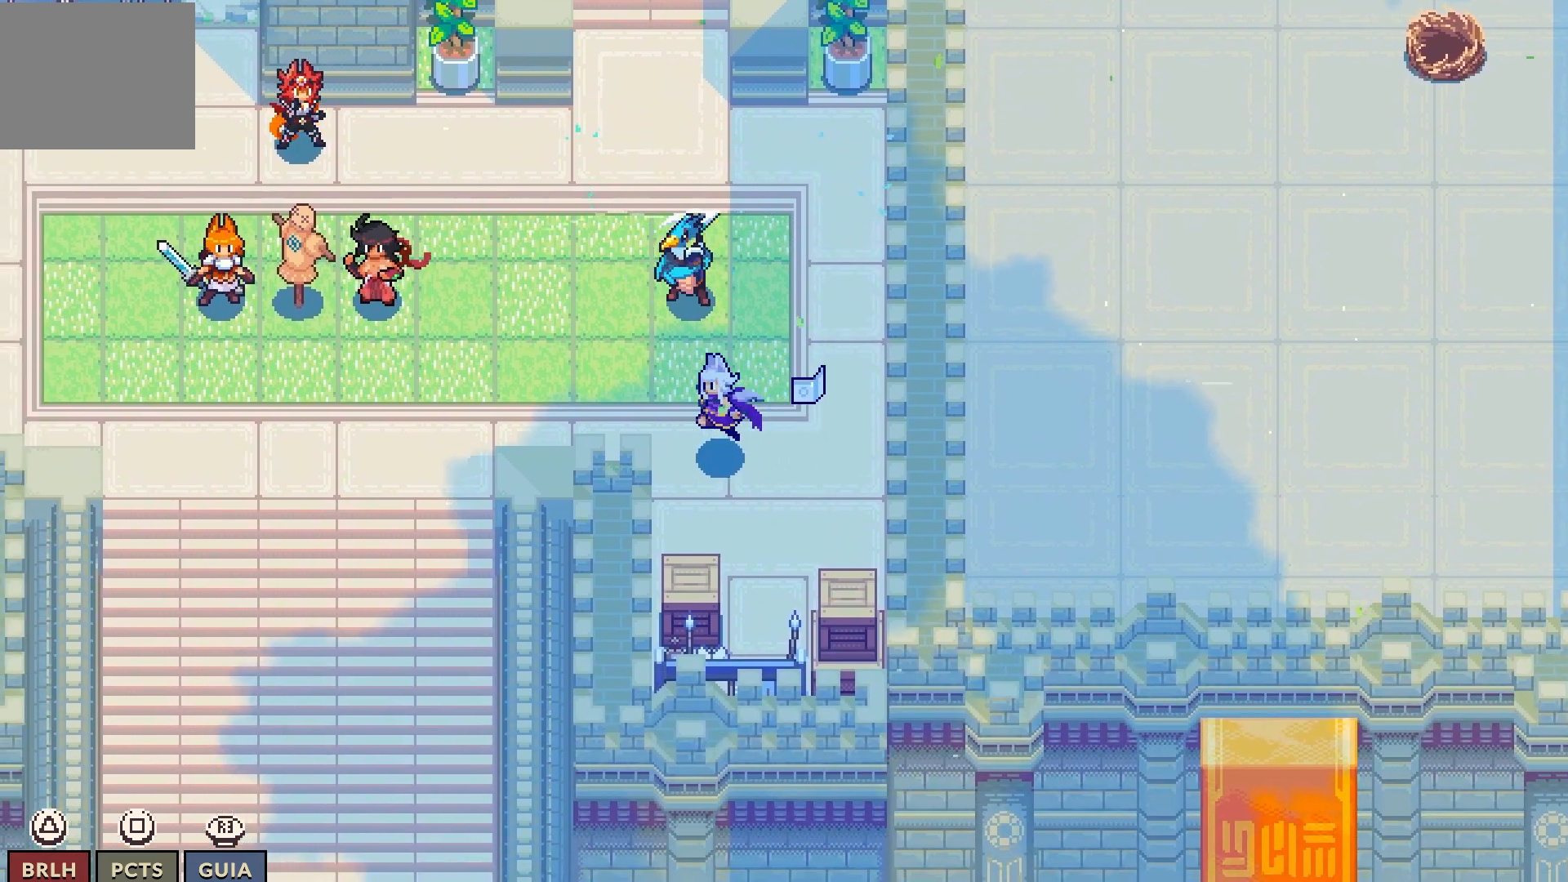
{"buttons": [], "left_stick": "center", "right_stick": "center", "events": [[50, "DPAD_LEFT", "up"], [350, "DPAD_UP", "down"], [467, "DPAD_UP", "up"]]}
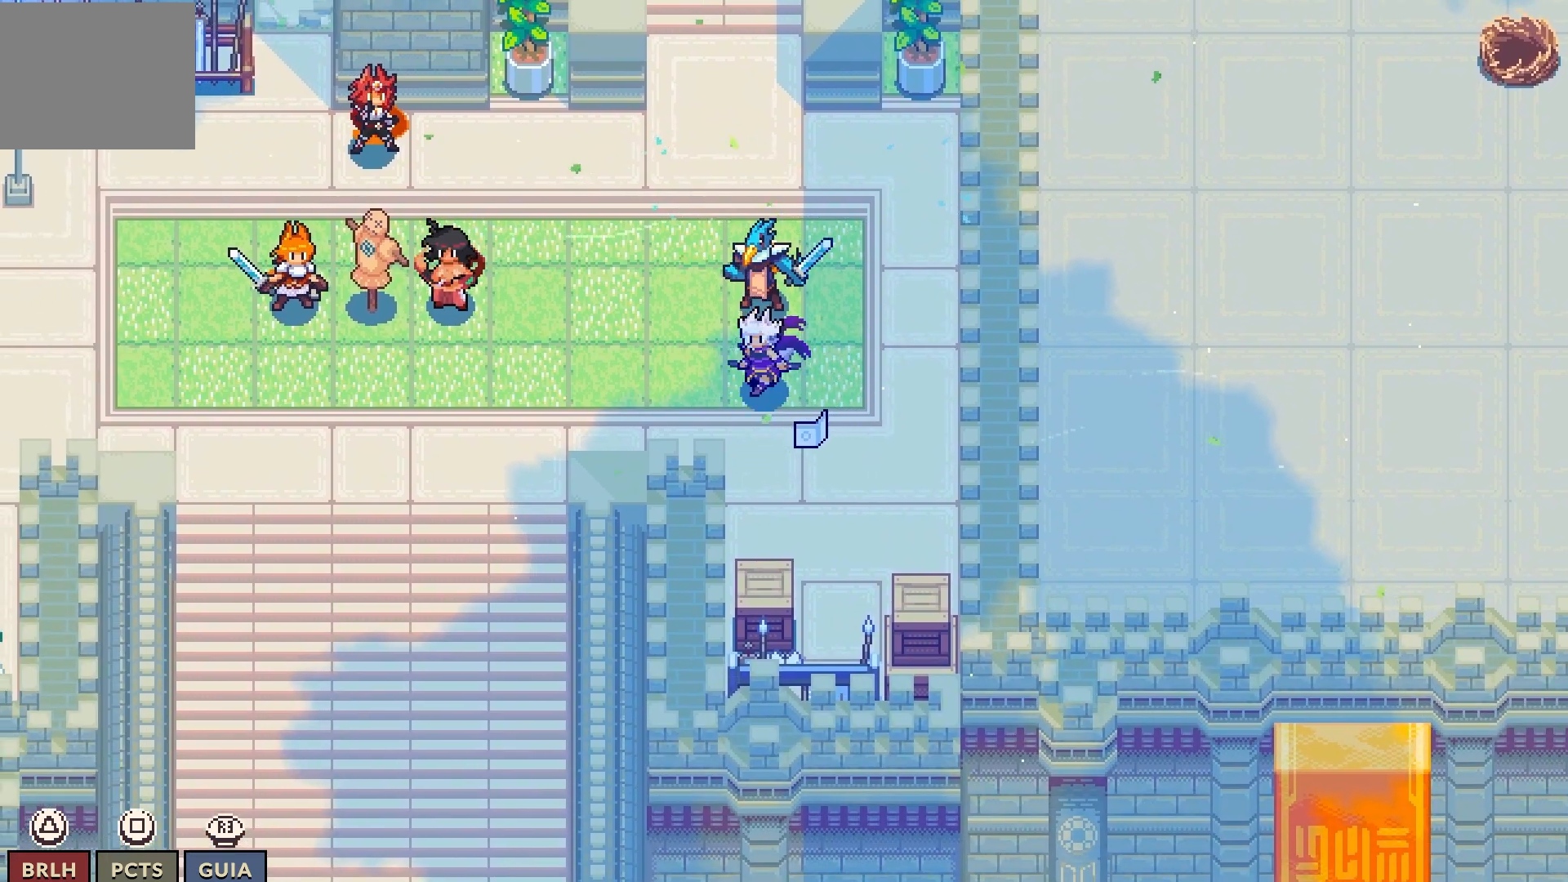
{"buttons": ["R1", "DPAD_LEFT"], "left_stick": "center", "right_stick": "center", "events": [[100, "DPAD_LEFT", "down"], [500, "R1", "down"]]}
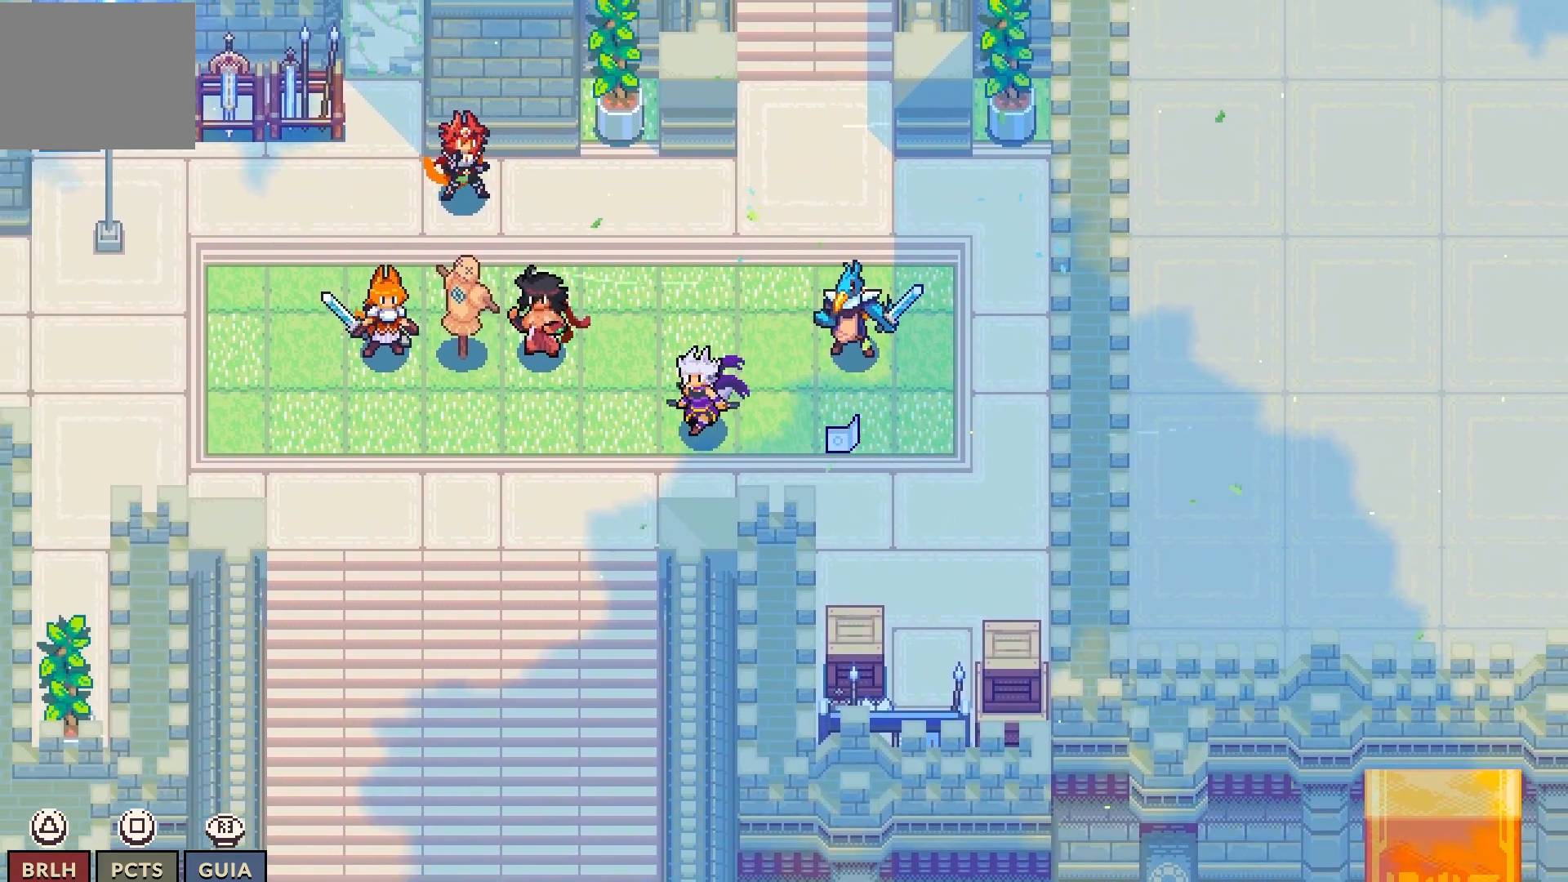
{"buttons": ["DPAD_LEFT"], "left_stick": "center", "right_stick": "center", "events": [[50, "R1", "up"]]}
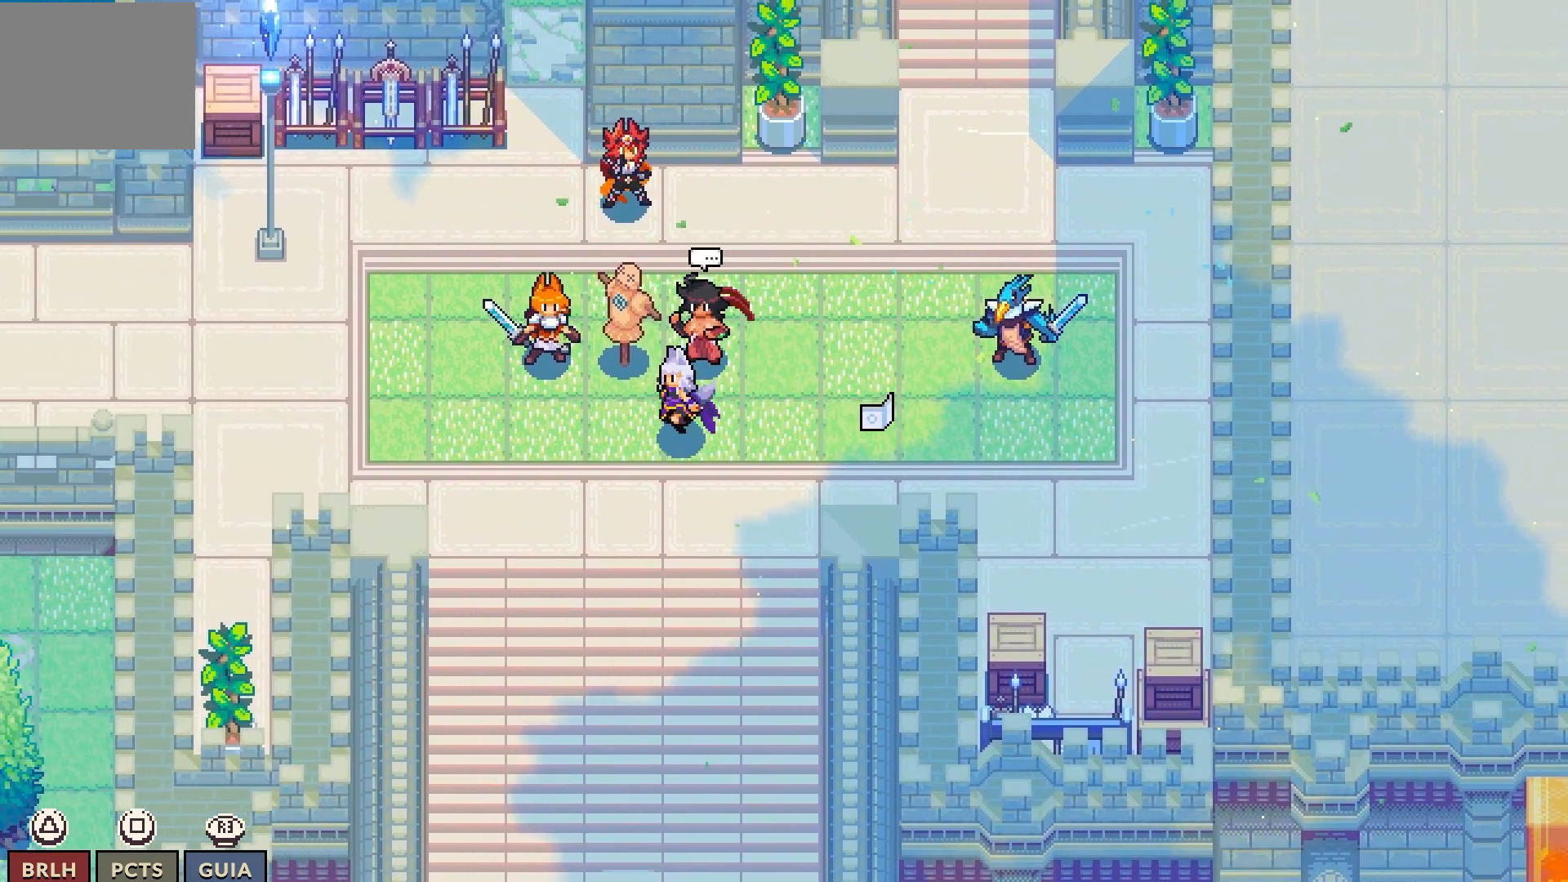
{"buttons": ["DPAD_DOWN"], "left_stick": "center", "right_stick": "center", "events": [[17, "DPAD_DOWN", "down"], [17, "DPAD_LEFT", "up"]]}
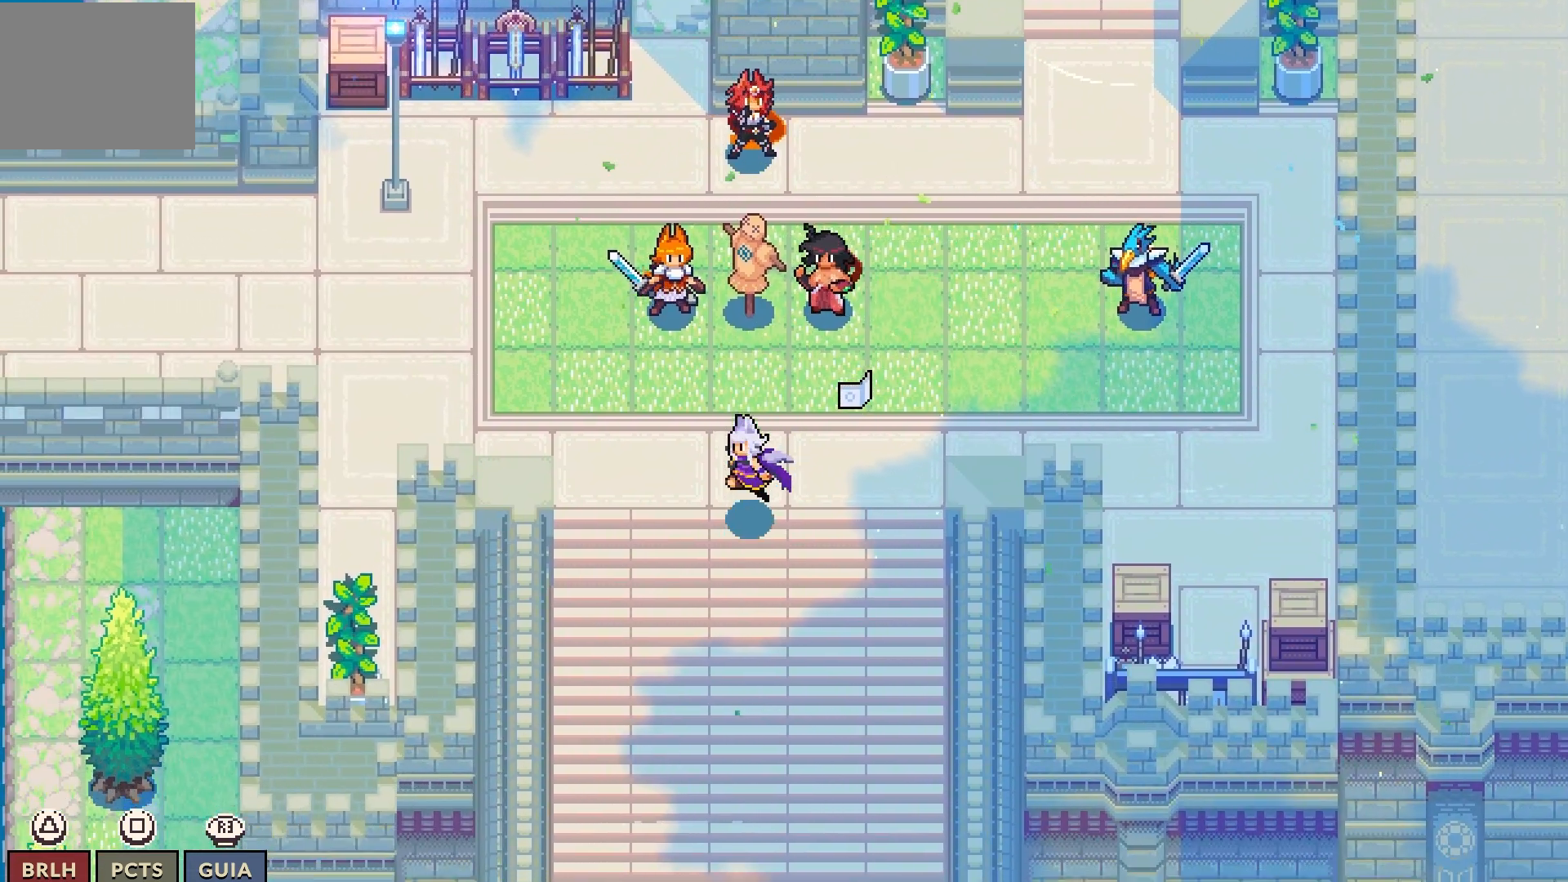
{"buttons": ["DPAD_DOWN"], "left_stick": "center", "right_stick": "center", "events": []}
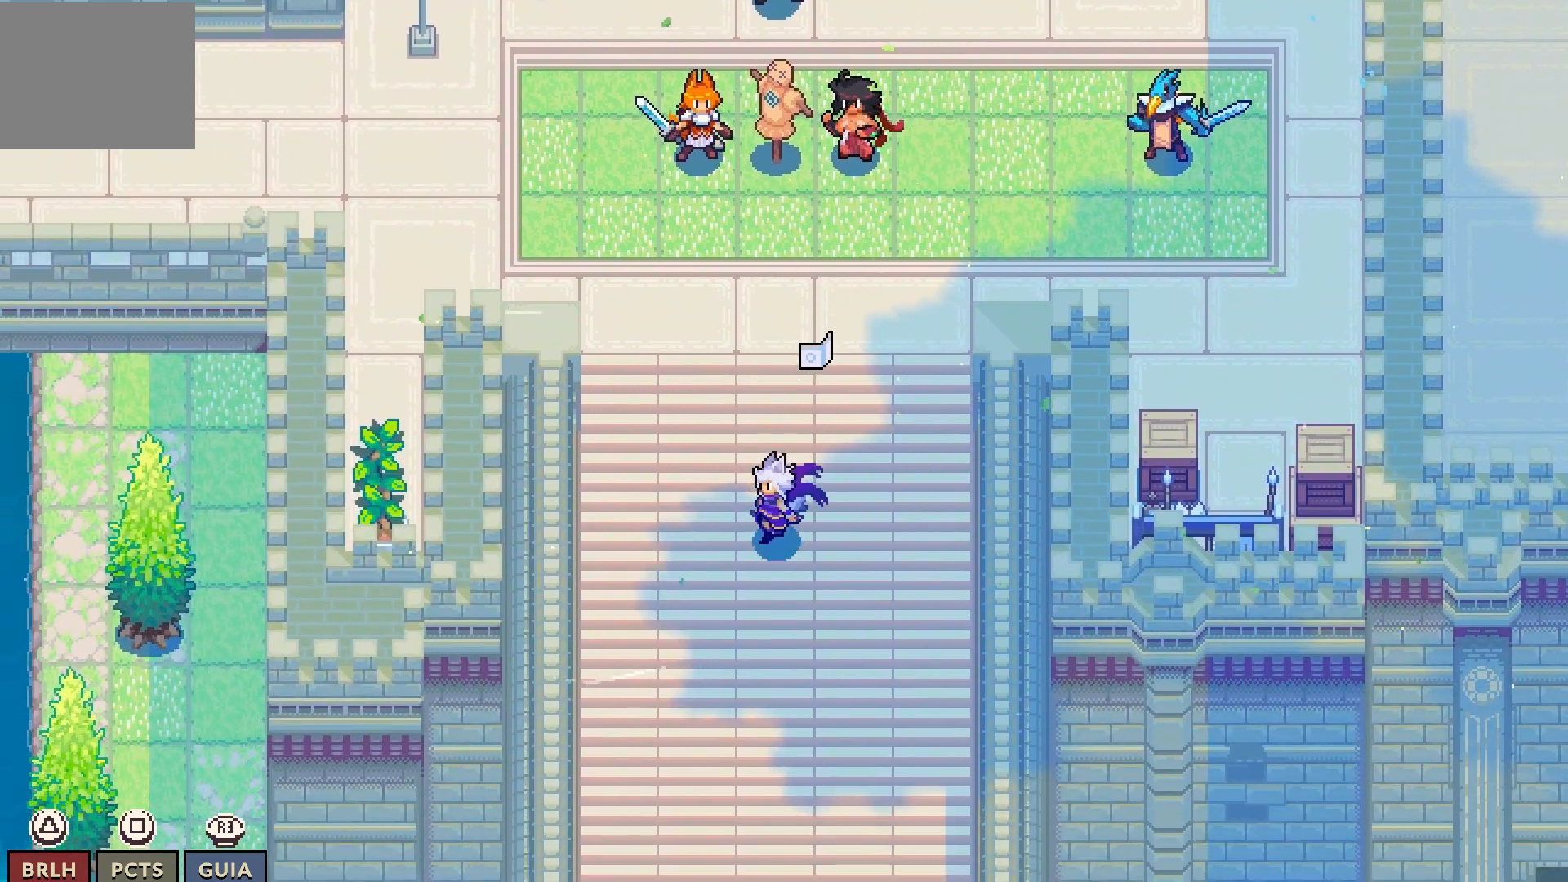
{"buttons": ["DPAD_DOWN"], "left_stick": "center", "right_stick": "center", "events": []}
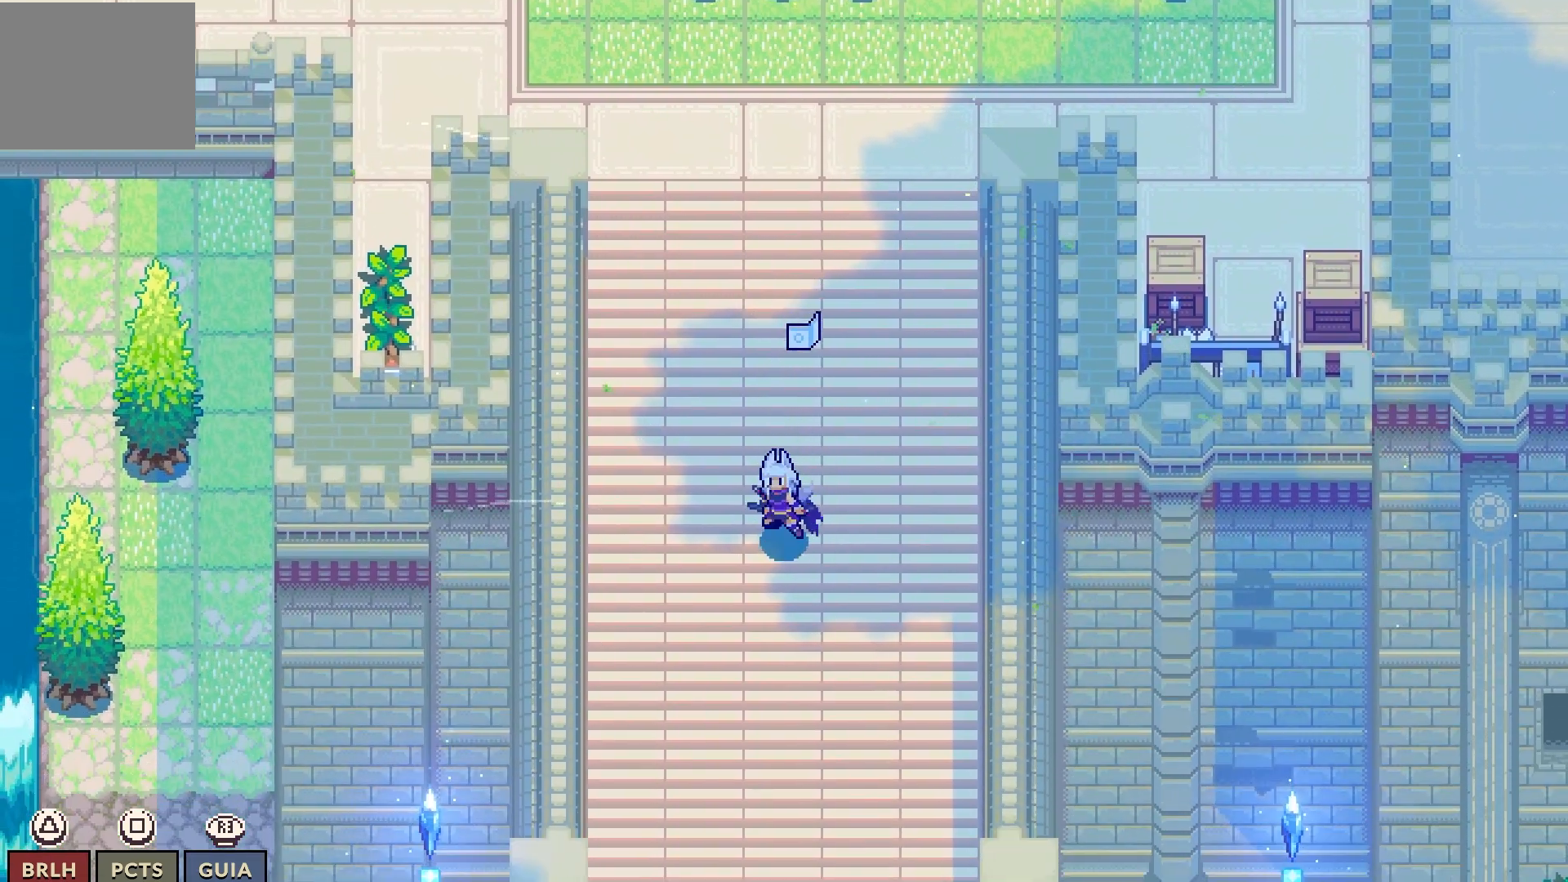
{"buttons": ["DPAD_DOWN"], "left_stick": "center", "right_stick": "center", "events": []}
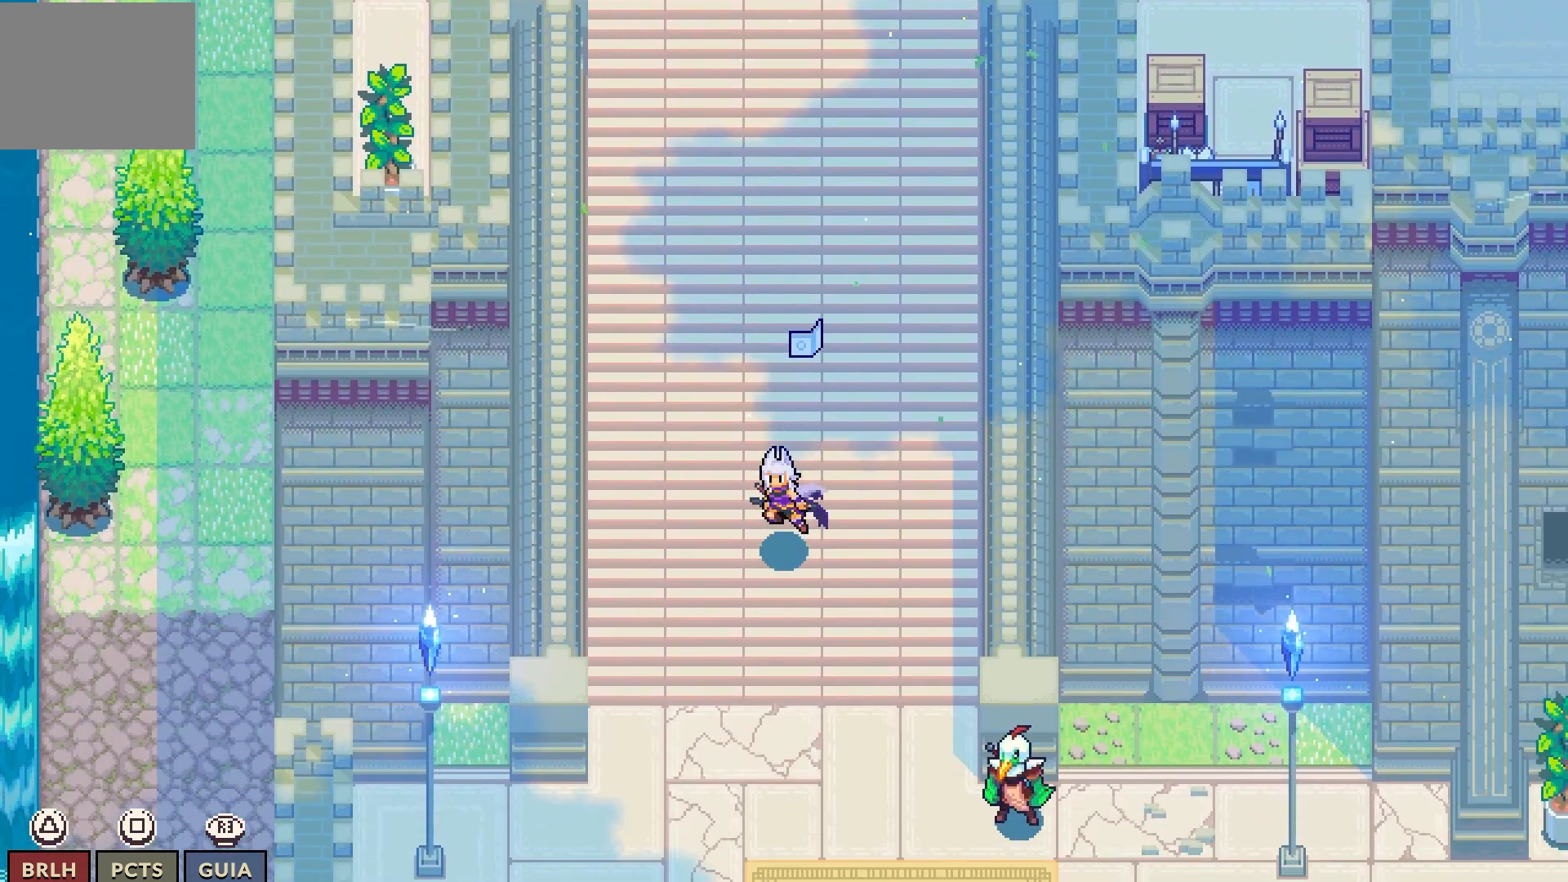
{"buttons": ["R1", "DPAD_DOWN"], "left_stick": "center", "right_stick": "center", "events": [[150, "R1", "down"]]}
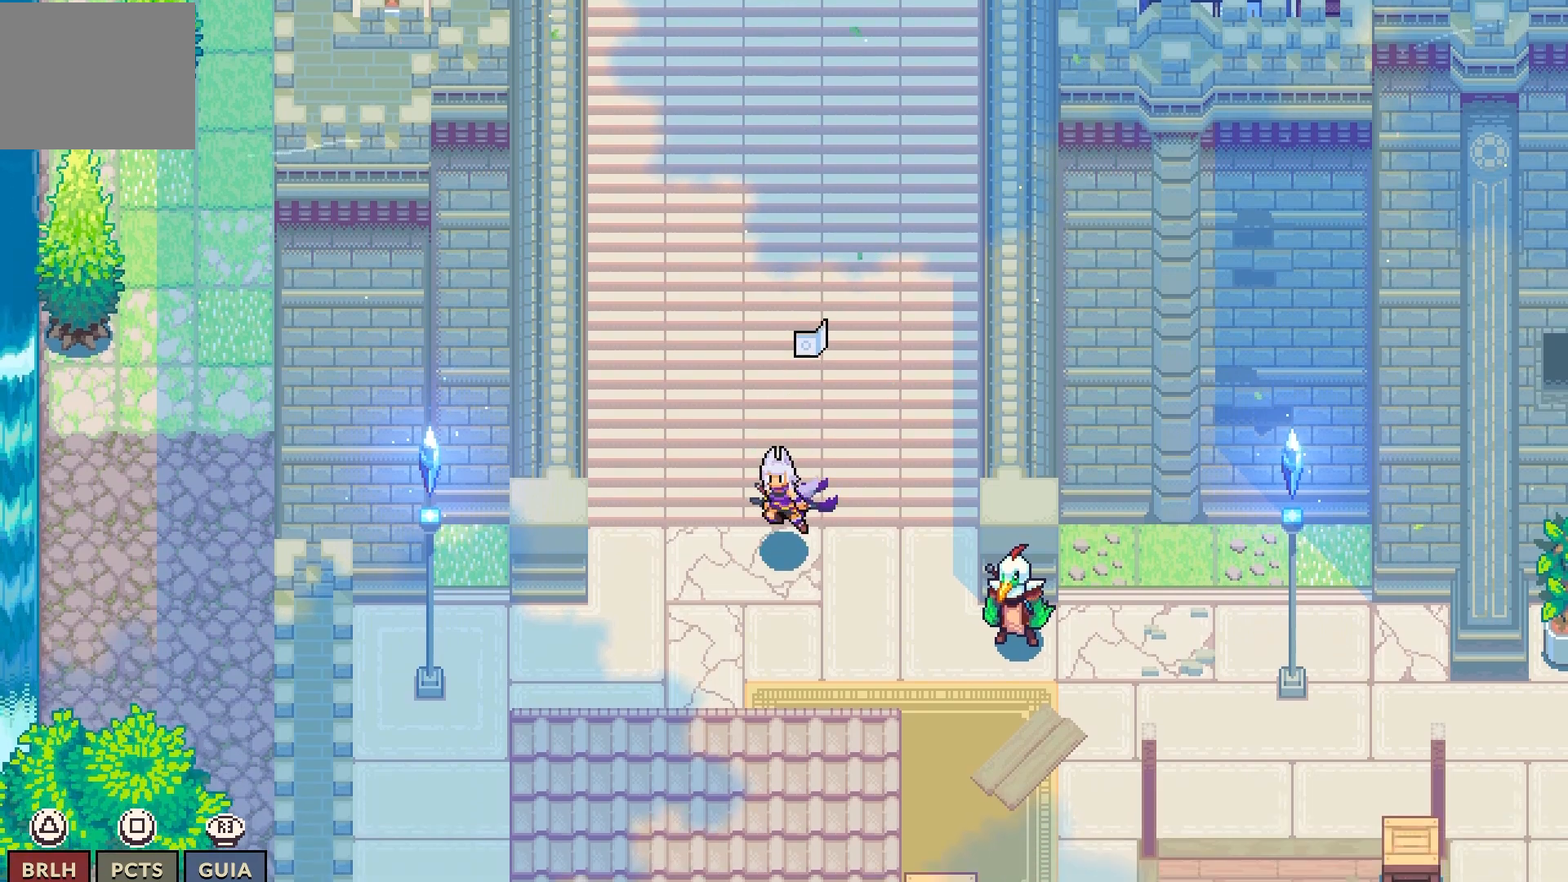
{"buttons": ["DPAD_DOWN"], "left_stick": "center", "right_stick": "center", "events": [[67, "R1", "up"], [417, "R1", "down"], [483, "R1", "up"]]}
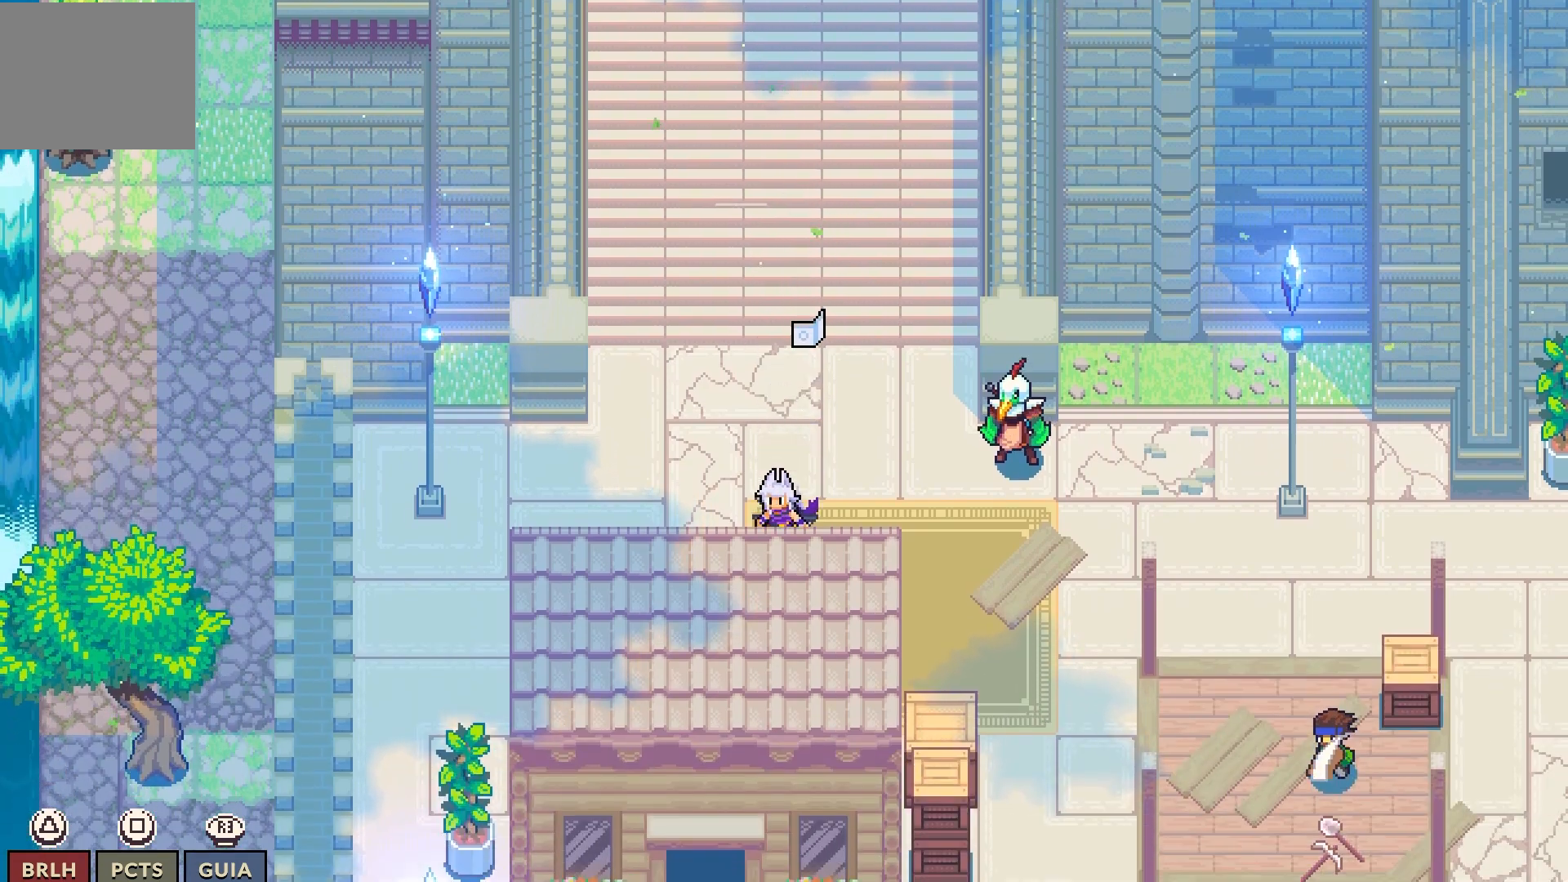
{"buttons": ["DPAD_RIGHT"], "left_stick": "center", "right_stick": "center", "events": [[100, "DPAD_DOWN", "up"], [267, "DPAD_RIGHT", "down"]]}
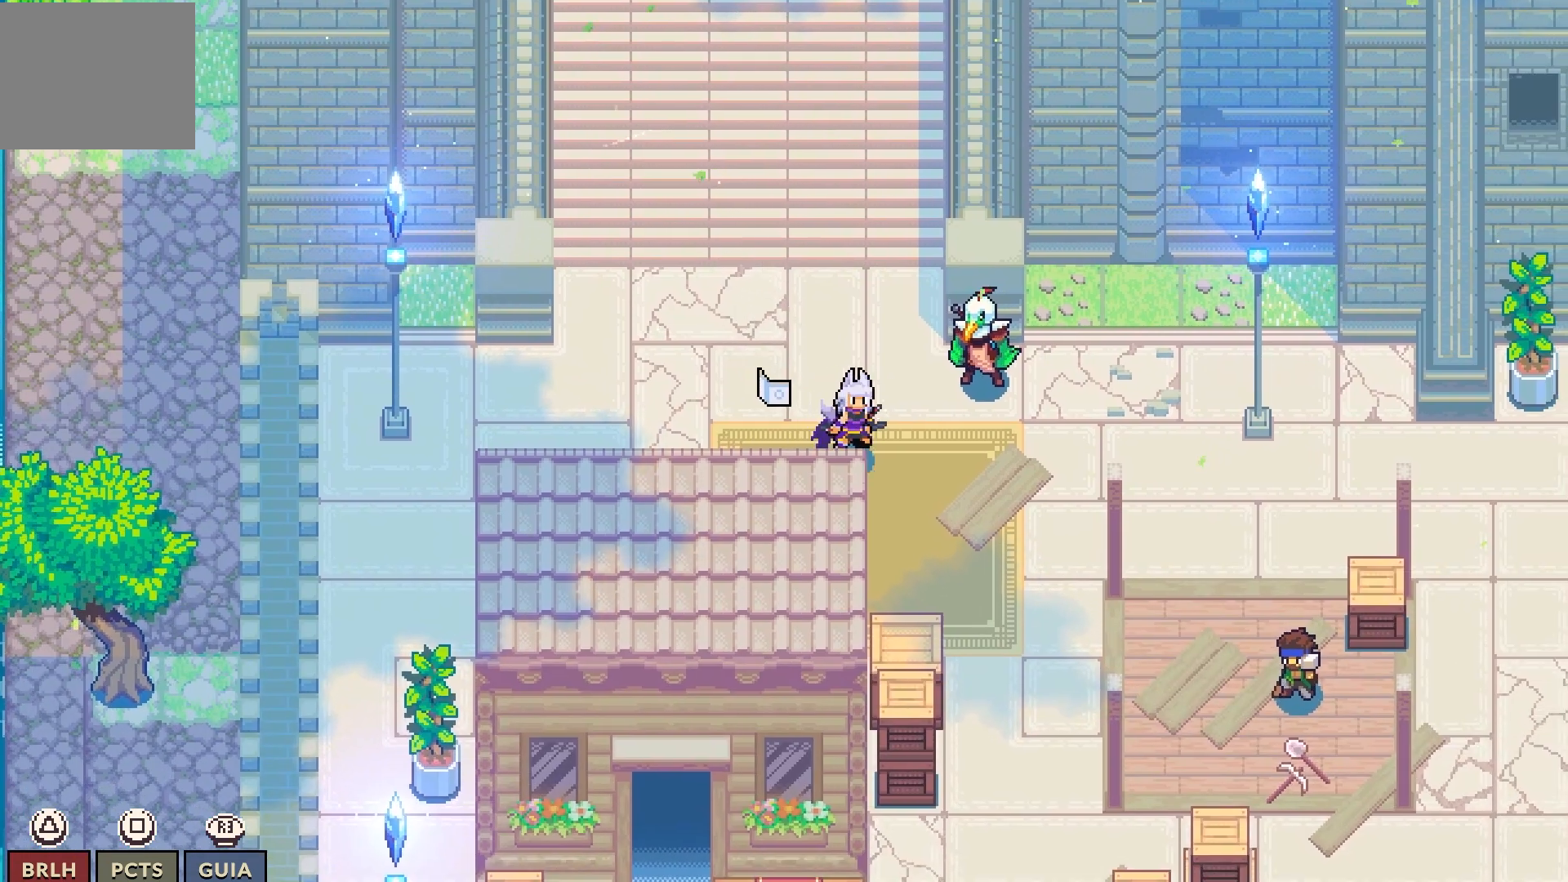
{"buttons": ["DPAD_RIGHT"], "left_stick": "center", "right_stick": "center", "events": []}
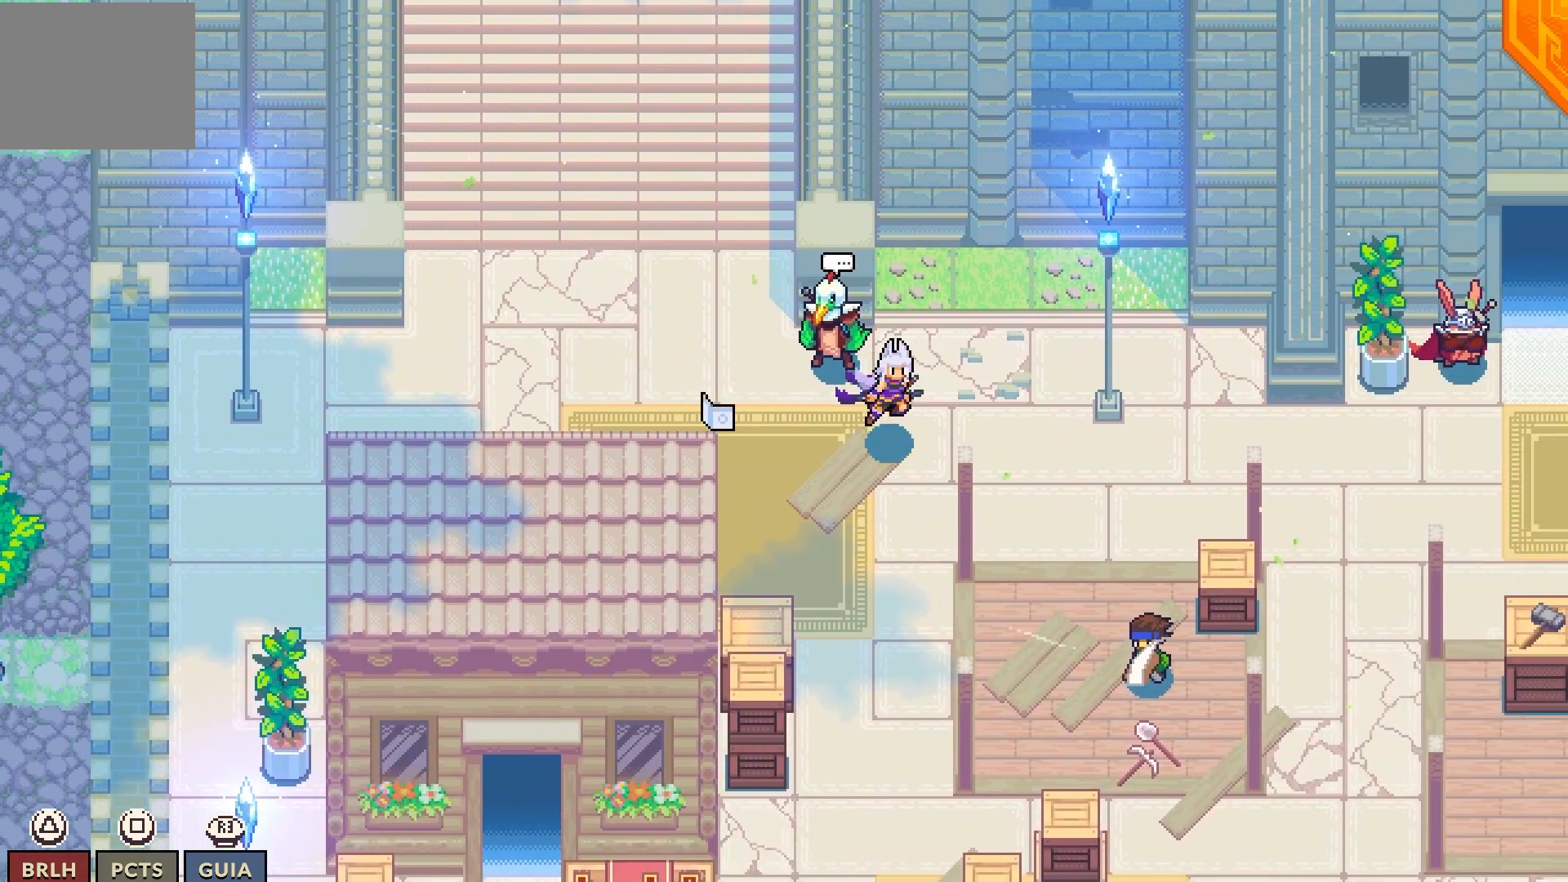
{"buttons": ["DPAD_RIGHT"], "left_stick": "center", "right_stick": "center", "events": []}
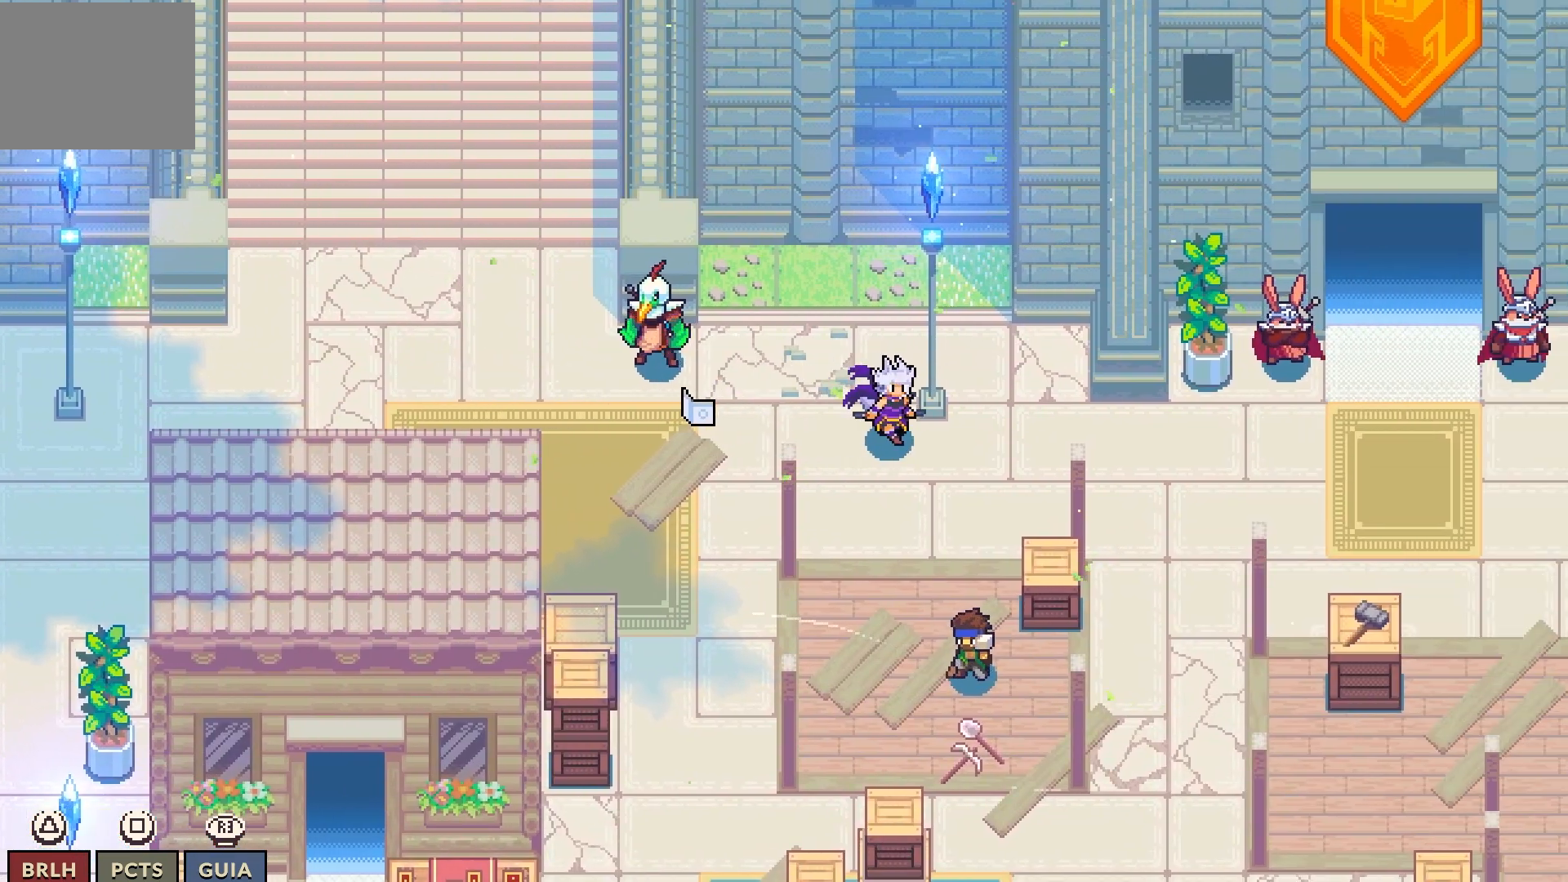
{"buttons": ["DPAD_RIGHT"], "left_stick": "center", "right_stick": "center", "events": []}
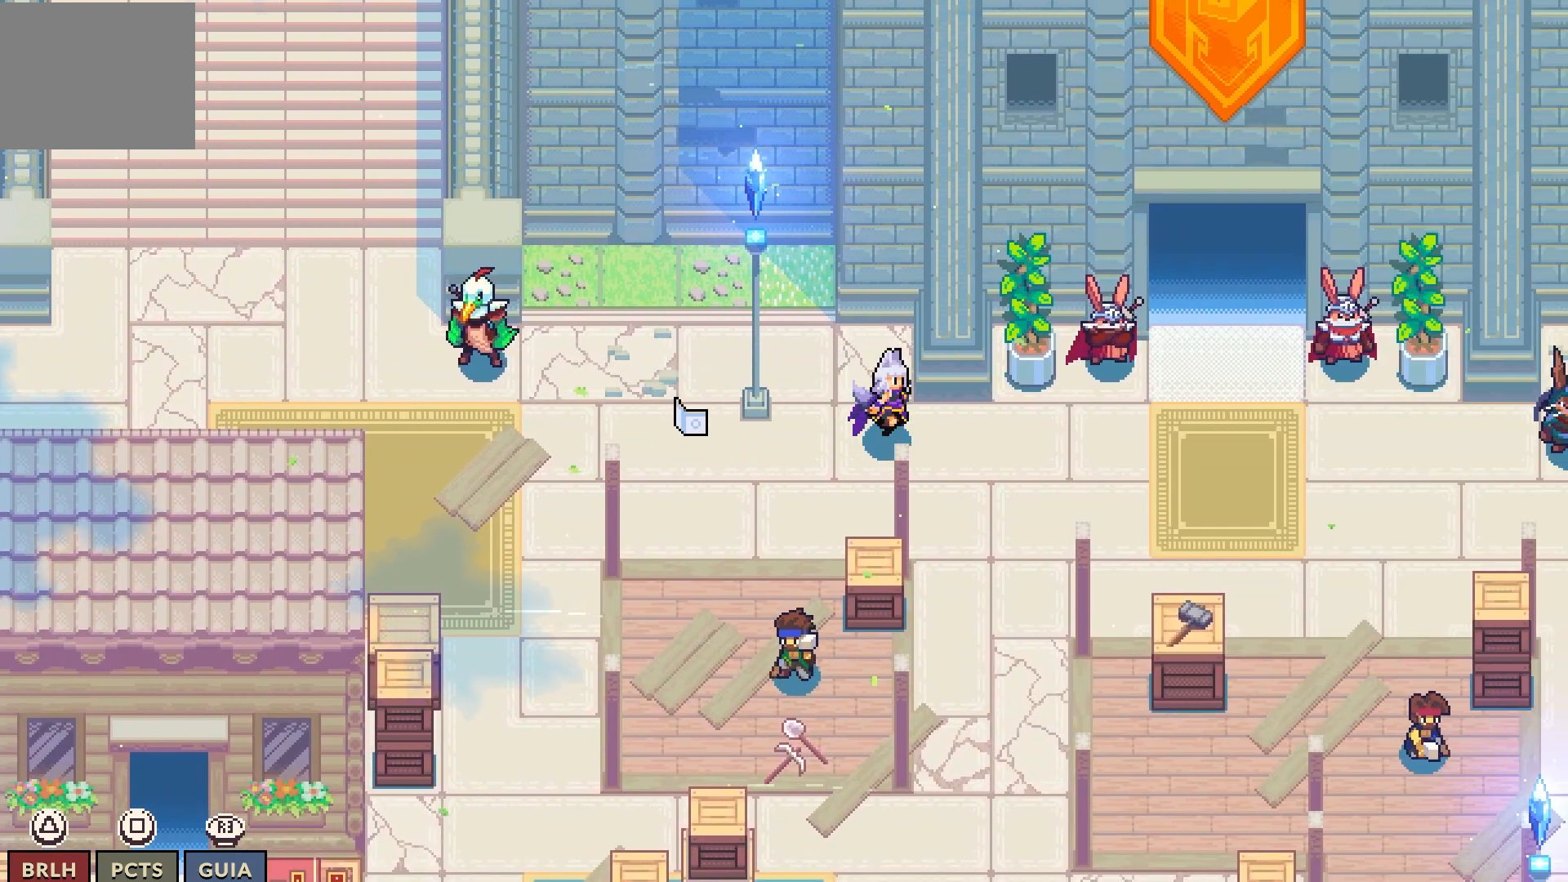
{"buttons": [], "left_stick": "center", "right_stick": "center", "events": [[300, "DPAD_RIGHT", "up"]]}
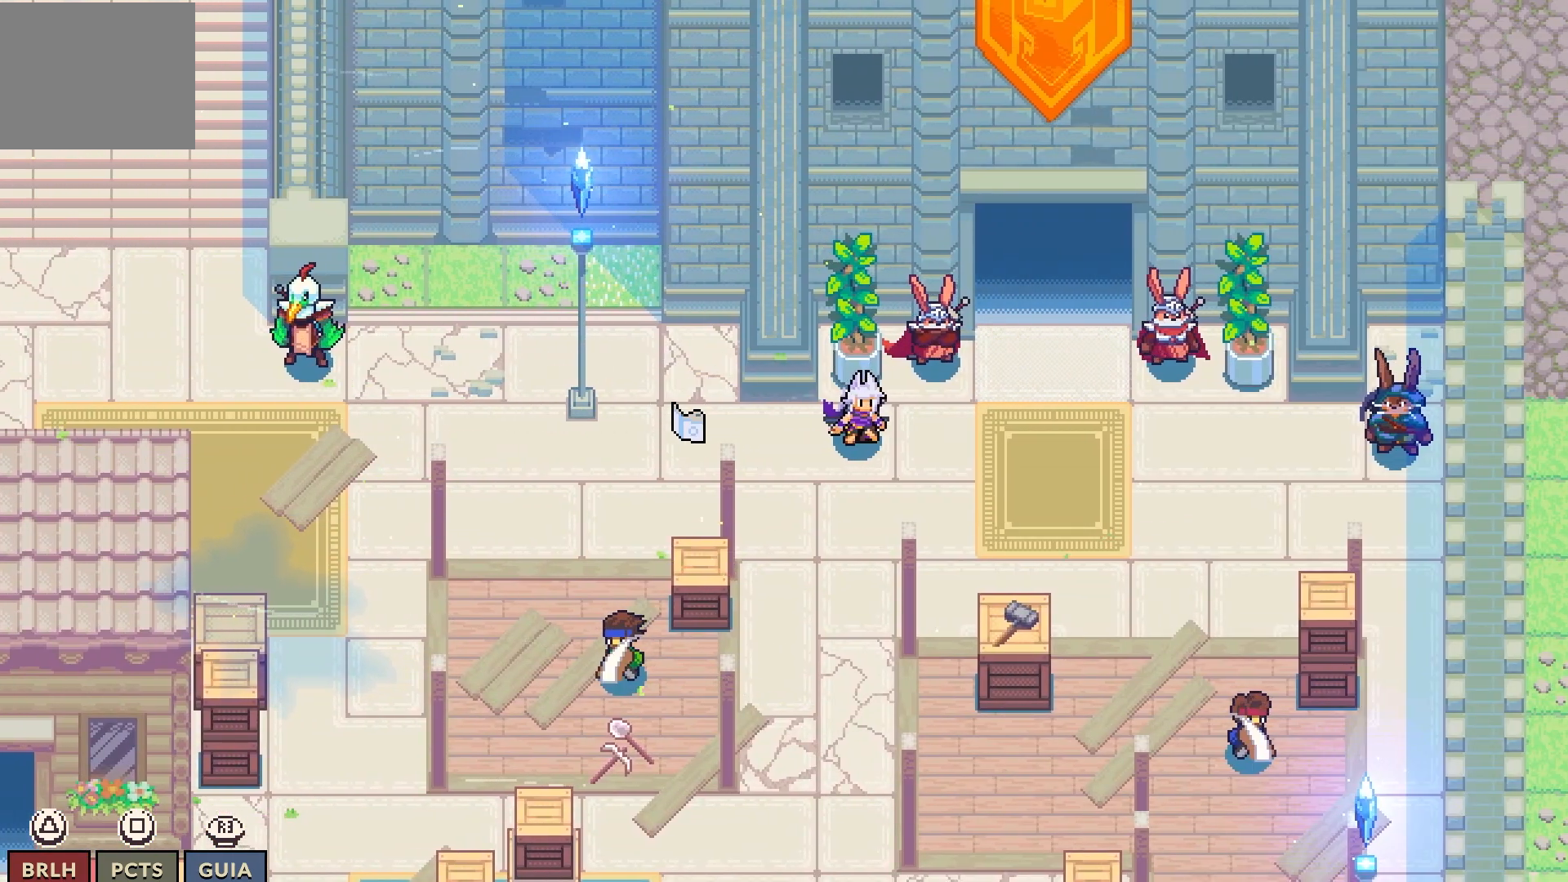
{"buttons": ["DPAD_DOWN"], "left_stick": "center", "right_stick": "center", "events": [[150, "DPAD_DOWN", "down"]]}
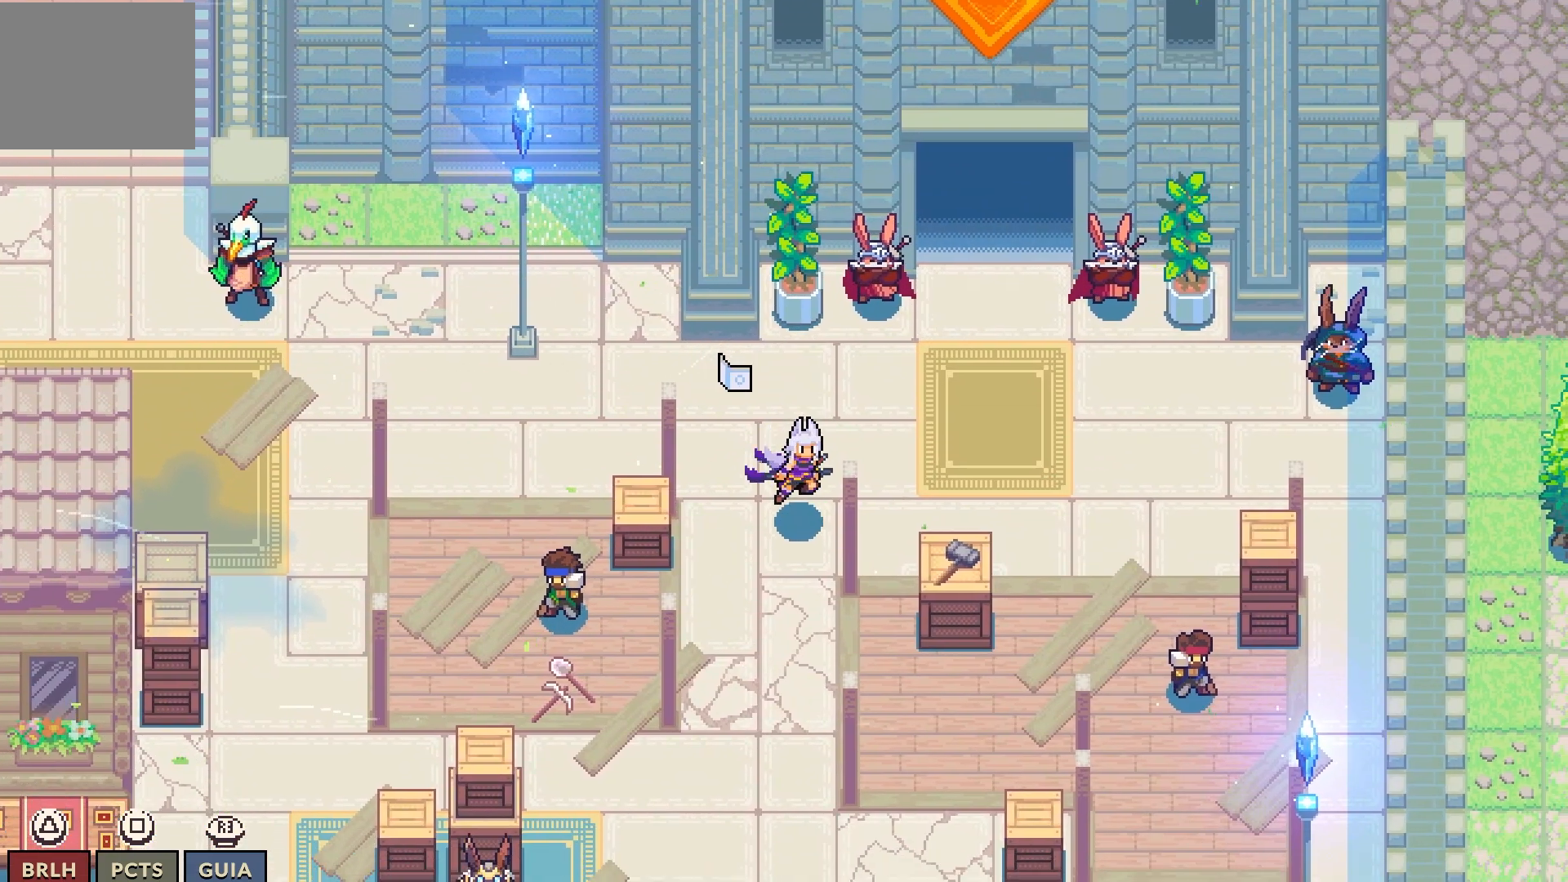
{"buttons": [], "left_stick": "center", "right_stick": "center", "events": [[83, "DPAD_DOWN", "up"]]}
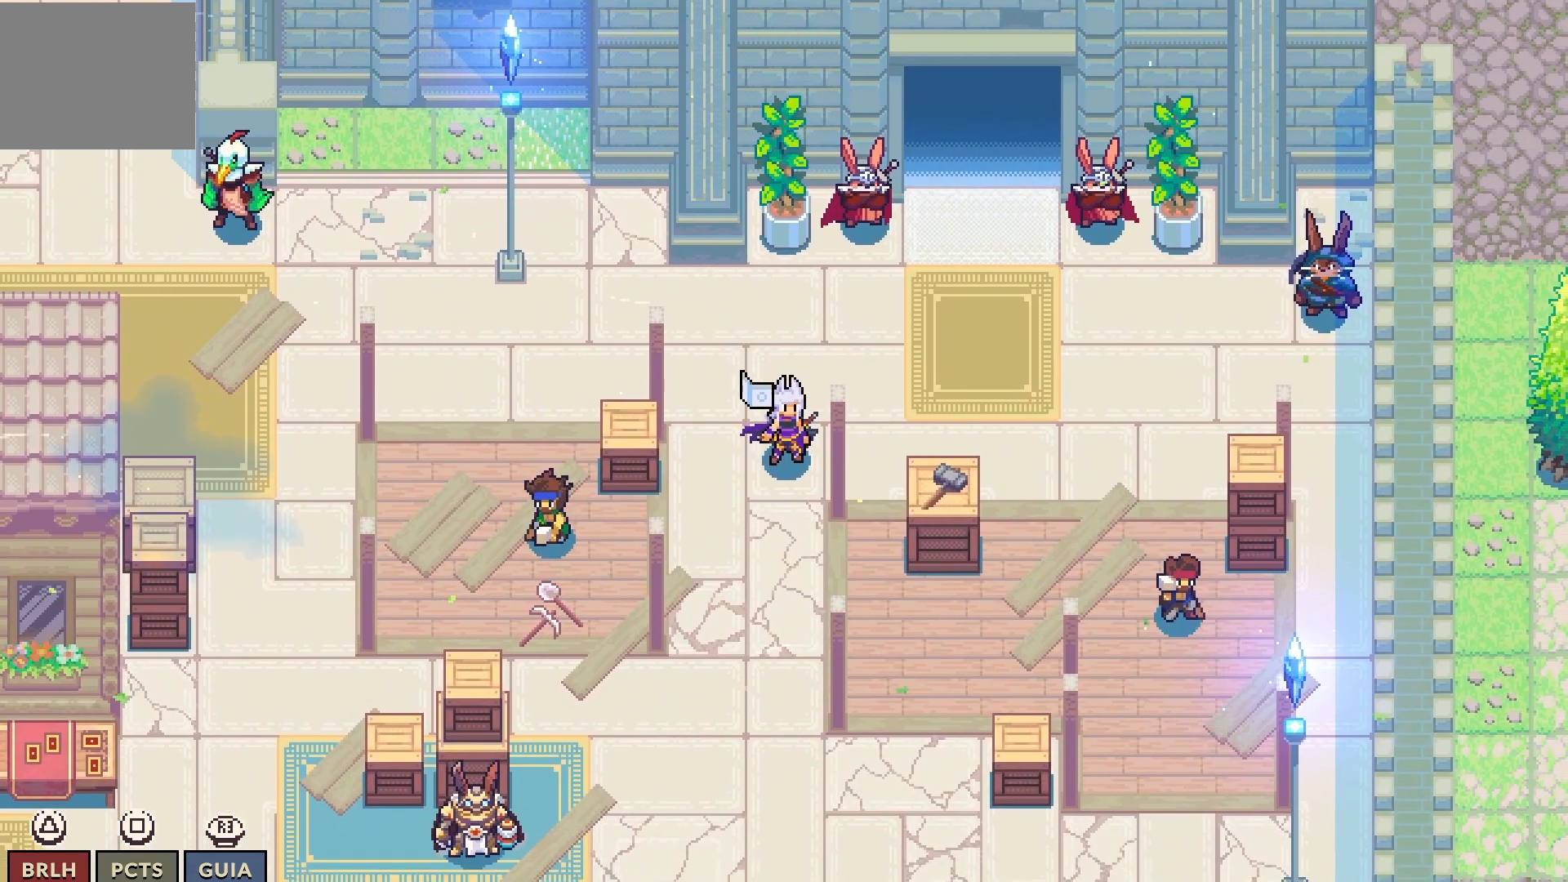
{"buttons": ["DPAD_RIGHT"], "left_stick": "center", "right_stick": "center", "events": [[50, "DPAD_RIGHT", "down"]]}
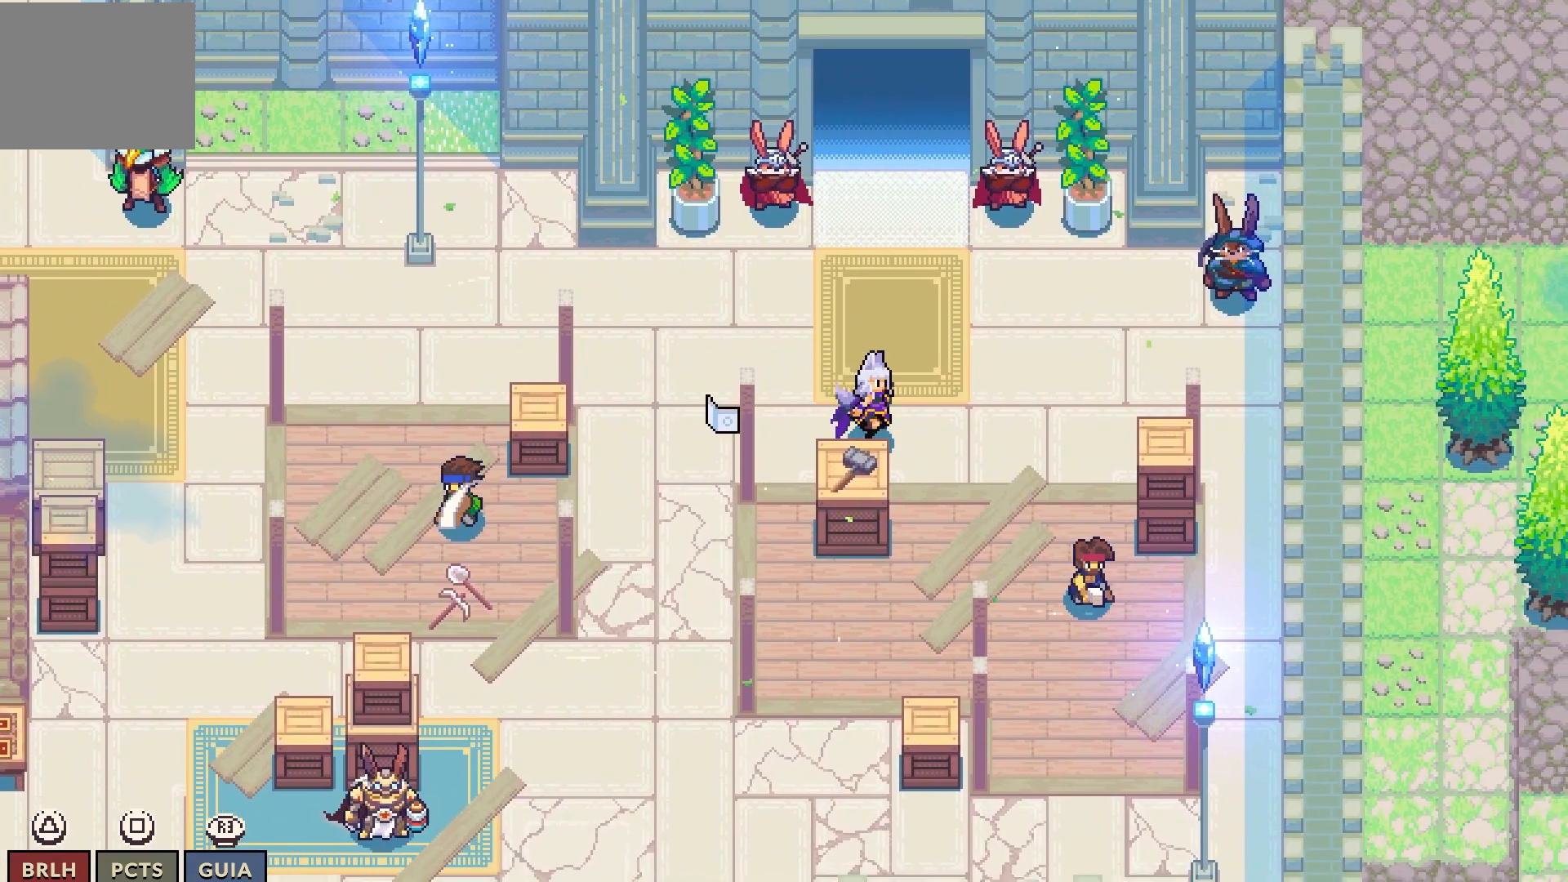
{"buttons": [], "left_stick": "center", "right_stick": "center", "events": [[367, "DPAD_RIGHT", "up"]]}
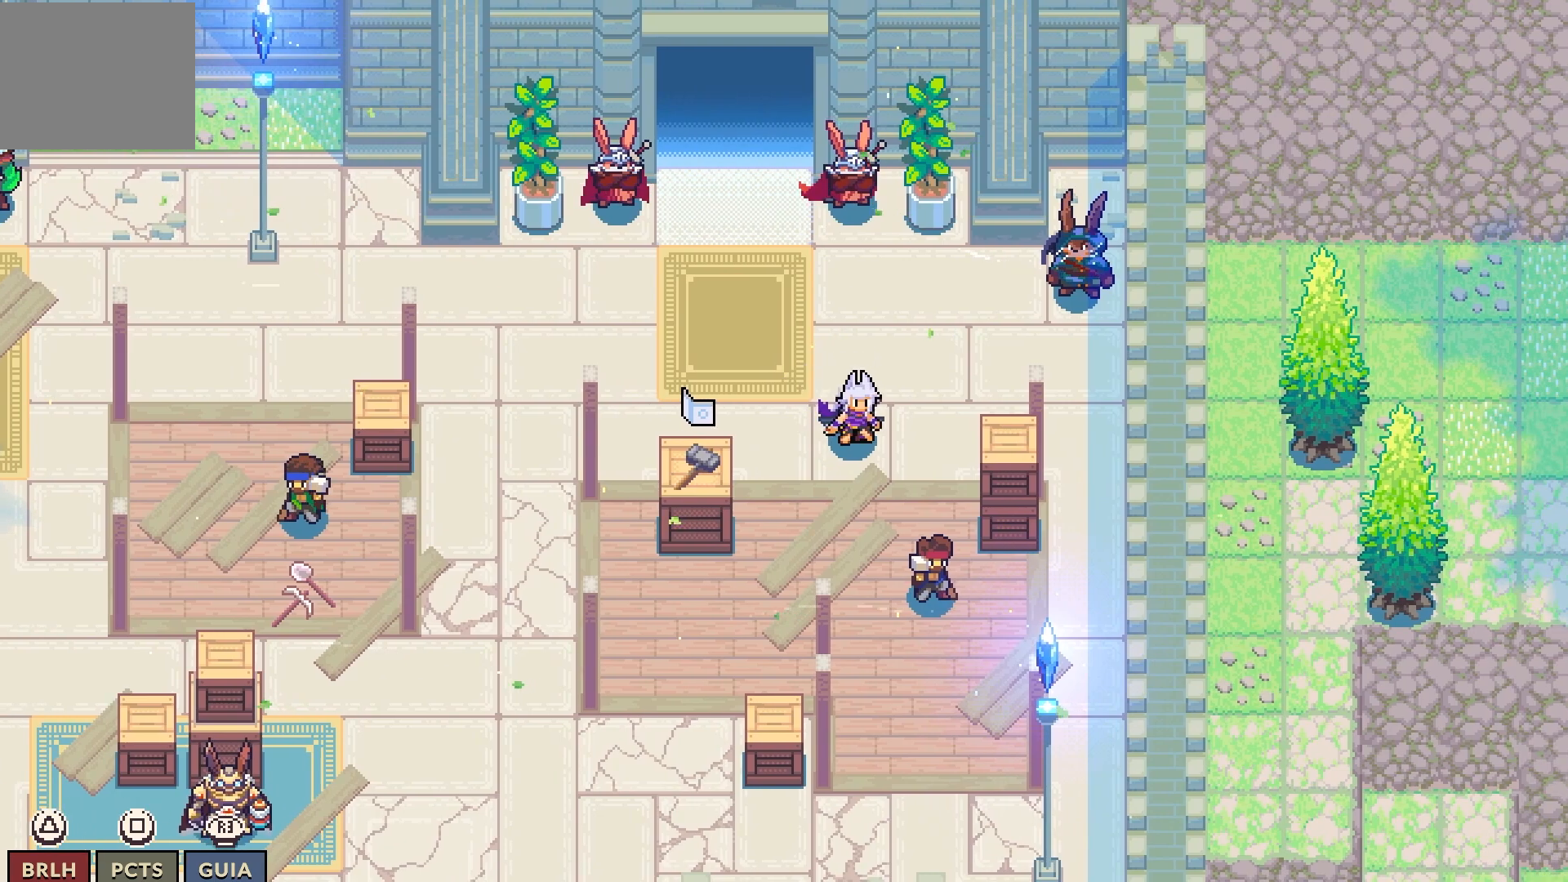
{"buttons": [], "left_stick": "center", "right_stick": "center", "events": [[17, "DPAD_UP", "down"], [150, "DPAD_UP", "up"], [283, "DPAD_RIGHT", "down"], [450, "DPAD_RIGHT", "up"]]}
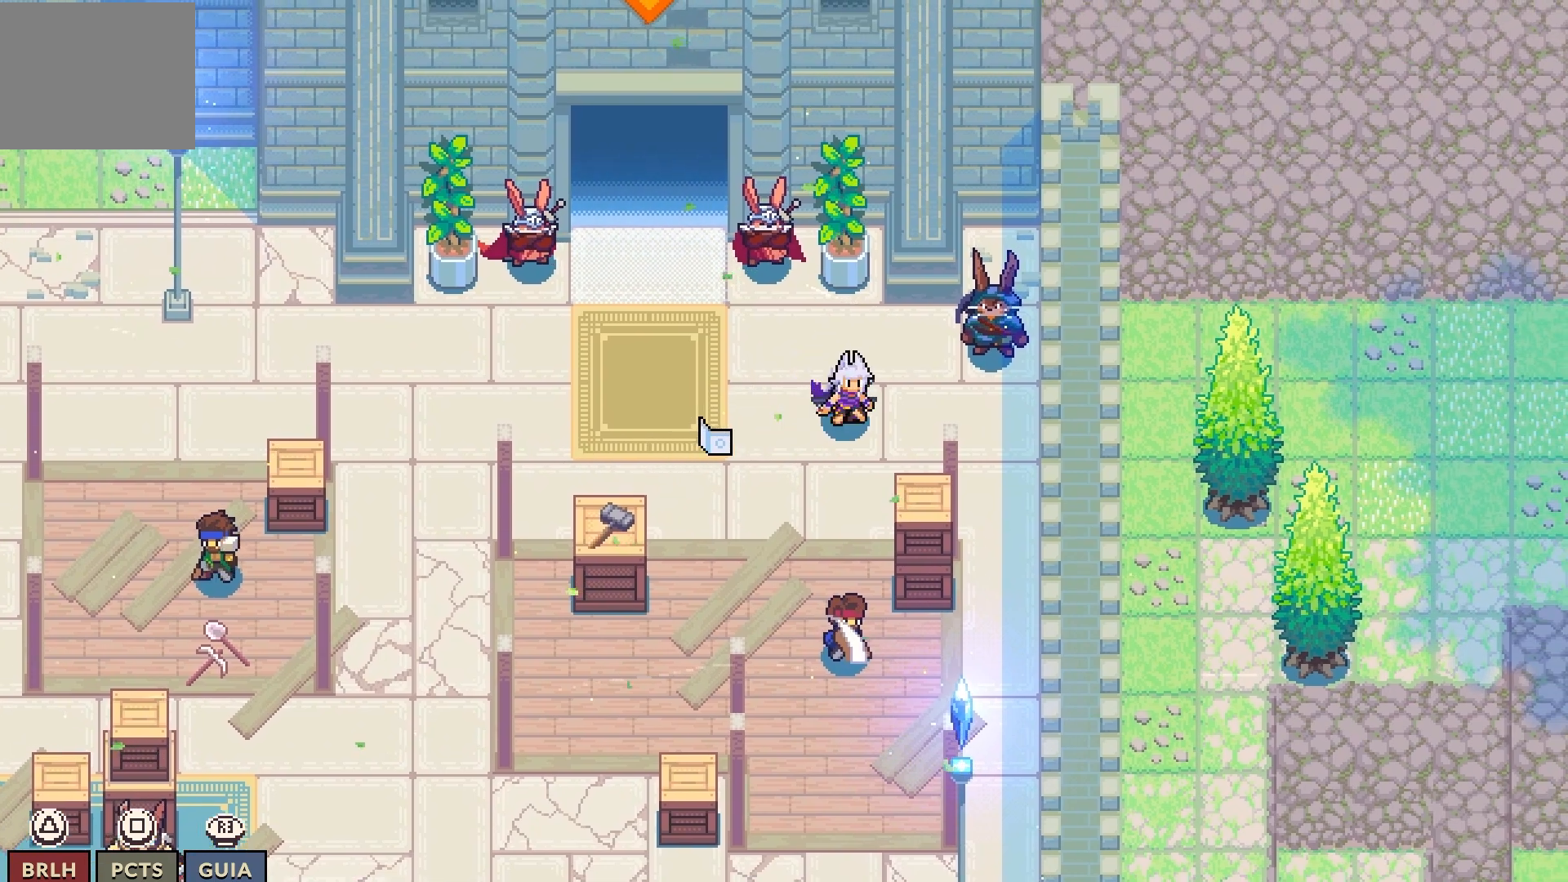
{"buttons": [], "left_stick": "center", "right_stick": "center", "events": [[67, "DPAD_RIGHT", "down"], [233, "DPAD_RIGHT", "up"], [317, "DPAD_RIGHT", "down"], [433, "DPAD_RIGHT", "up"]]}
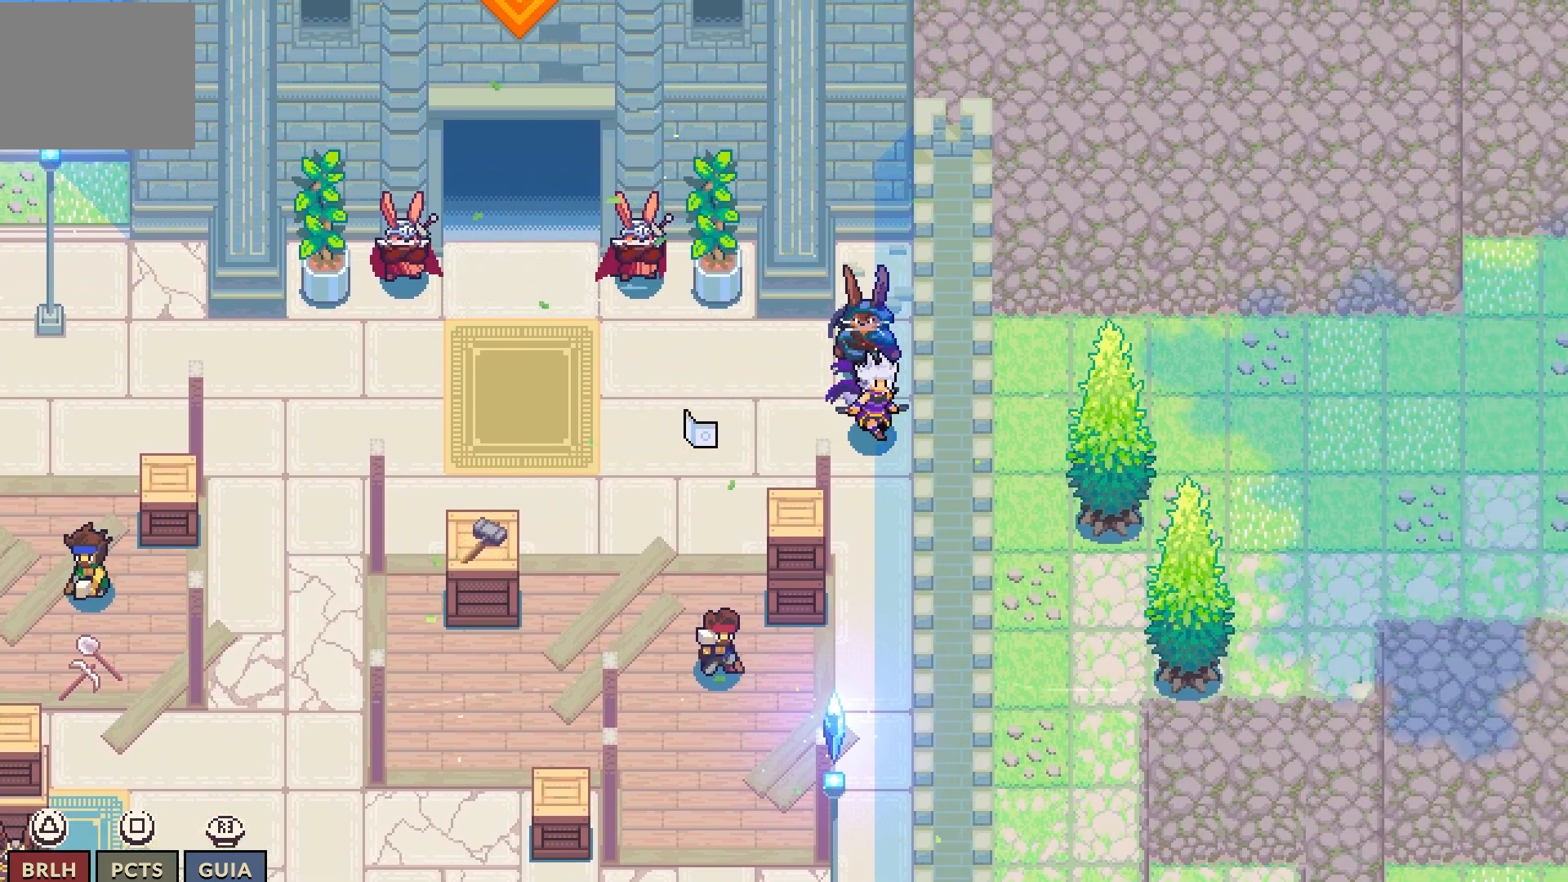
{"buttons": [], "left_stick": "center", "right_stick": "center", "events": [[50, "DPAD_UP", "down"], [167, "DPAD_UP", "up"], [300, "CROSS", "down"], [417, "CROSS", "up"]]}
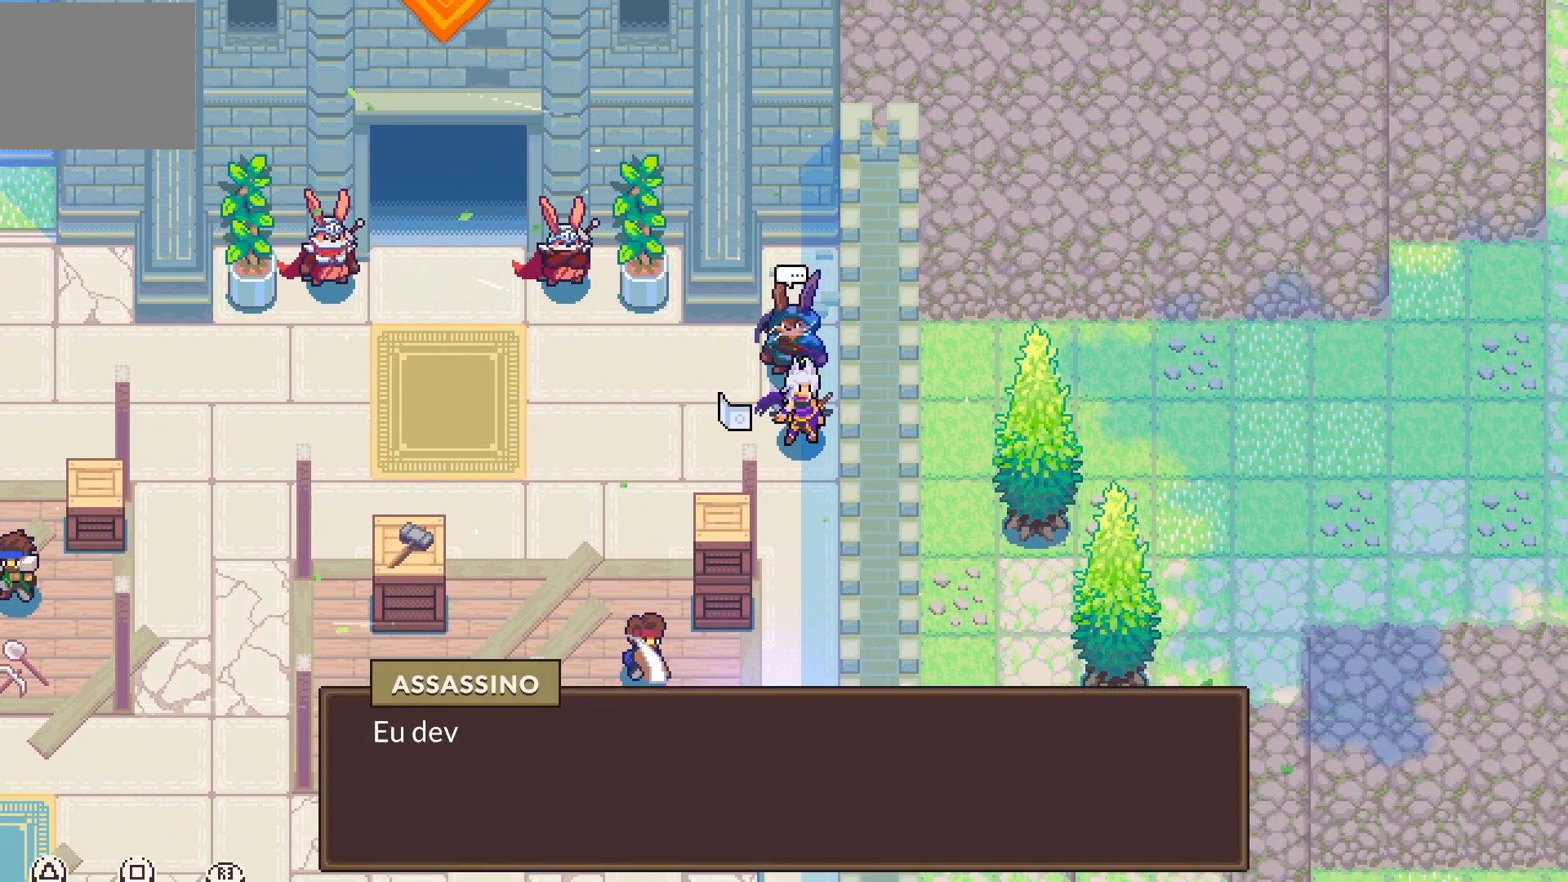
{"buttons": [], "left_stick": "center", "right_stick": "center", "events": []}
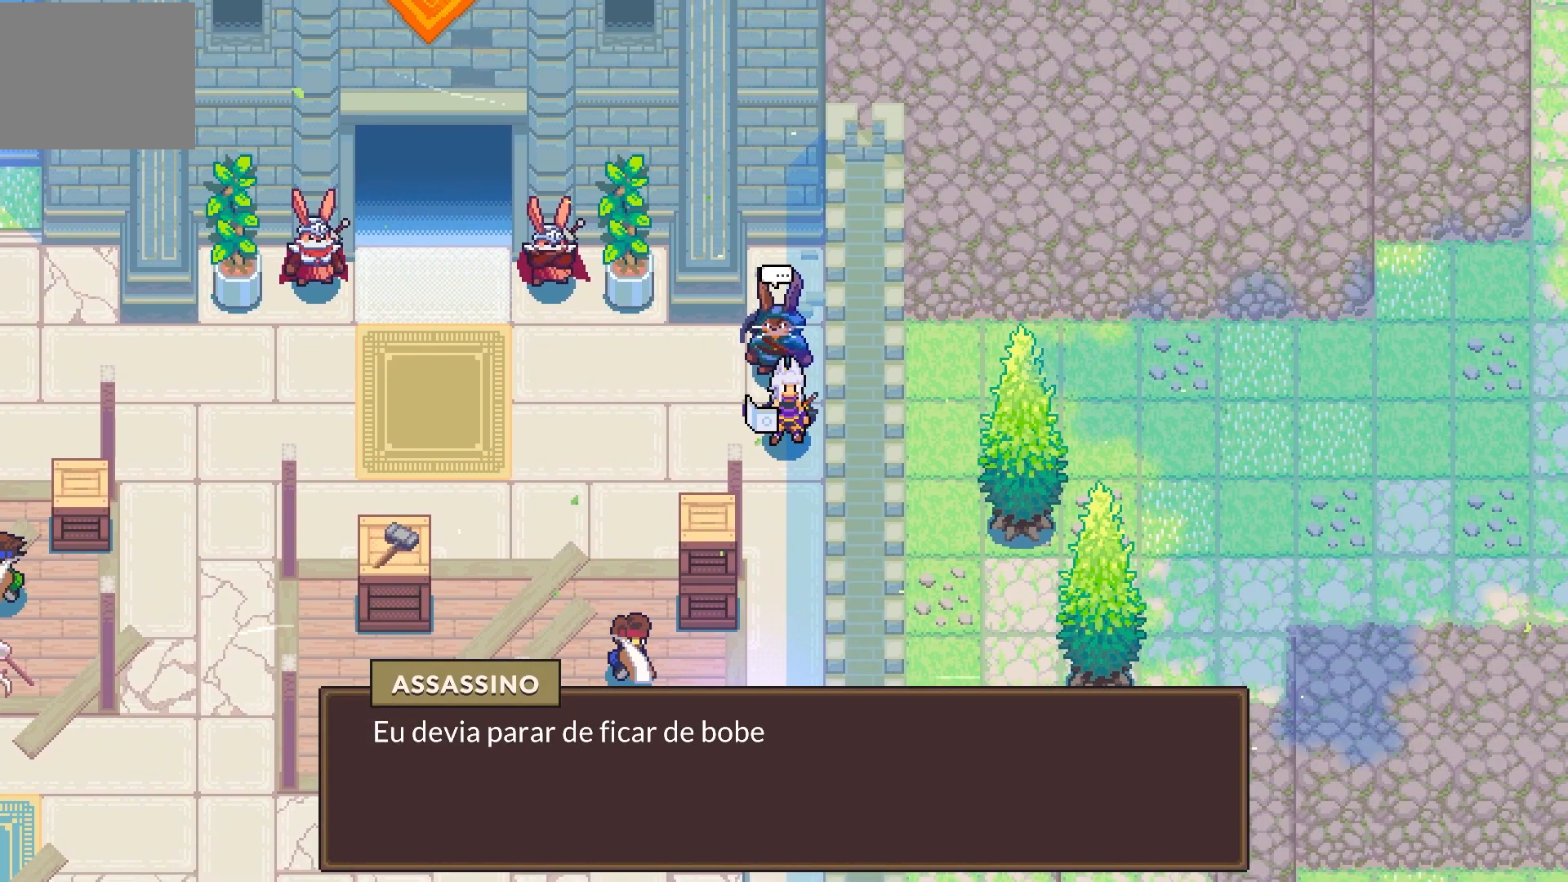
{"buttons": [], "left_stick": "center", "right_stick": "center", "events": []}
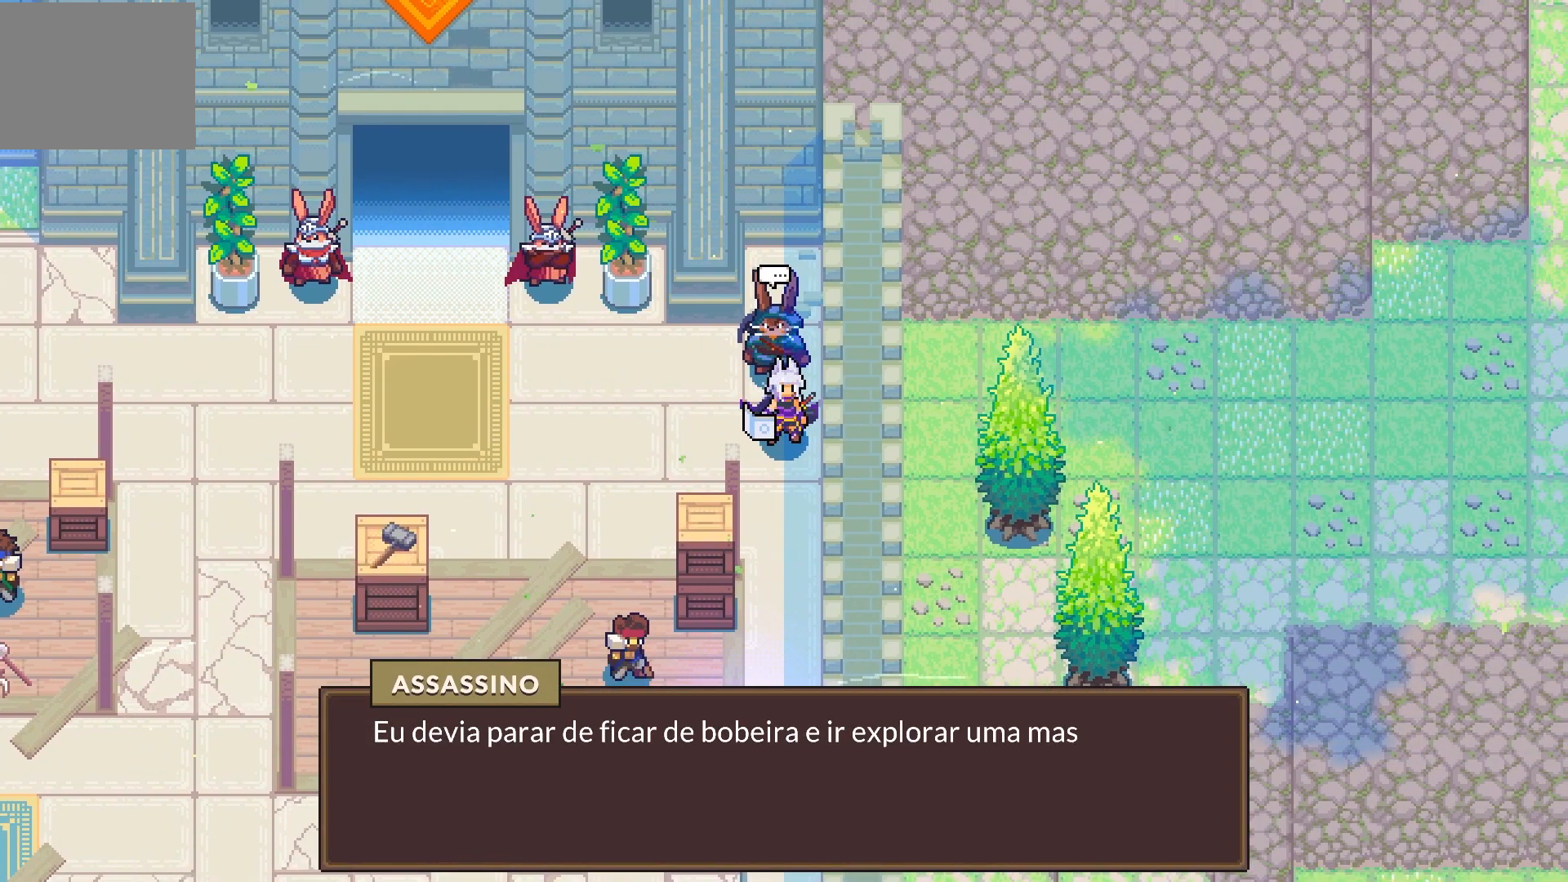
{"buttons": [], "left_stick": "center", "right_stick": "center", "events": []}
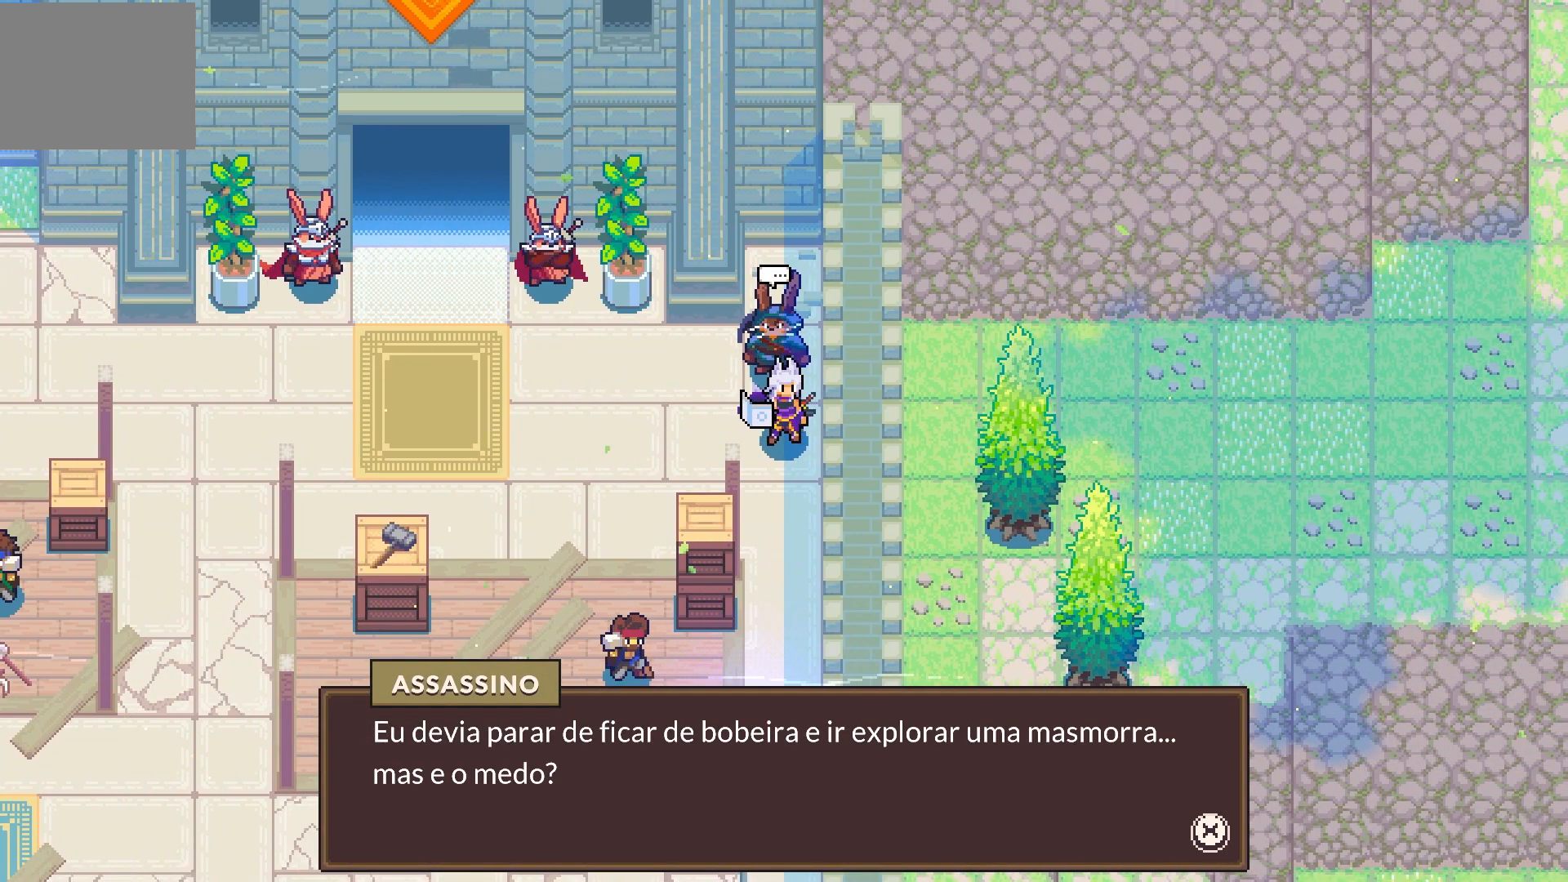
{"buttons": [], "left_stick": "center", "right_stick": "center", "events": [[83, "CROSS", "down"], [200, "CROSS", "up"]]}